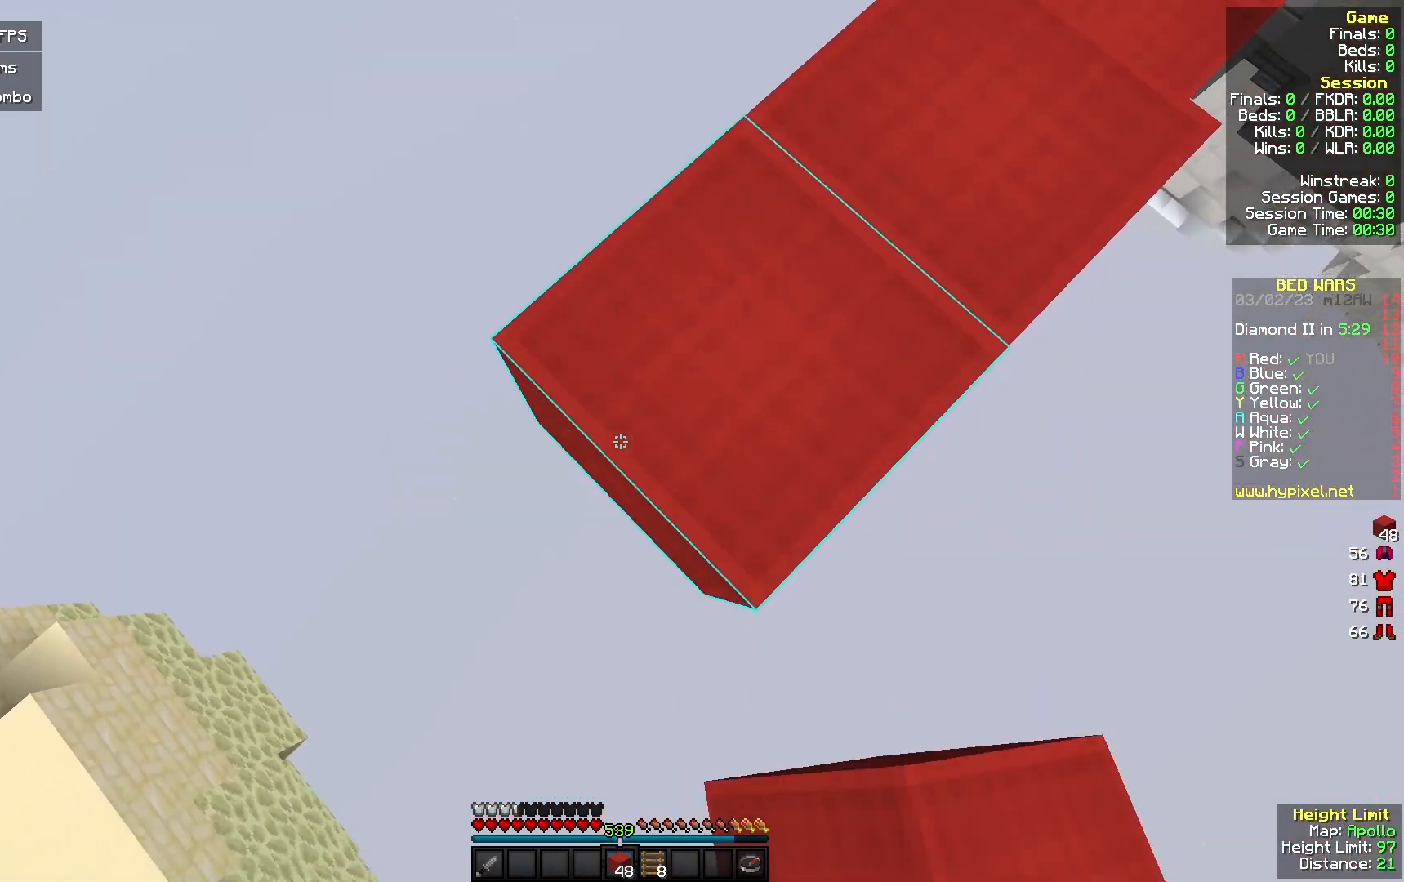
Gameplay with keyboard and mouse; each line is a JSON object with the keys and mouse buttons held at the frame after it. "events" lists presses ("down") and releases ("up") of "a", "d", "s", "w", "mouse_left" and "mouse_right" between this image and that frame as [ms after this image, input, new state], when the widget could be followed in between. "mouse_left", "mouse_right" = the "left", "right" buttons of the "mouse" list. No other keys are recorded. Fast repeated clicks can show as one long hold. Mouse movement is not recorded.
{"keys": ["a", "s"], "mouse": ["right"], "events": [[100, "mouse_right", "down"], [267, "mouse_right", "up"], [467, "mouse_right", "down"]]}
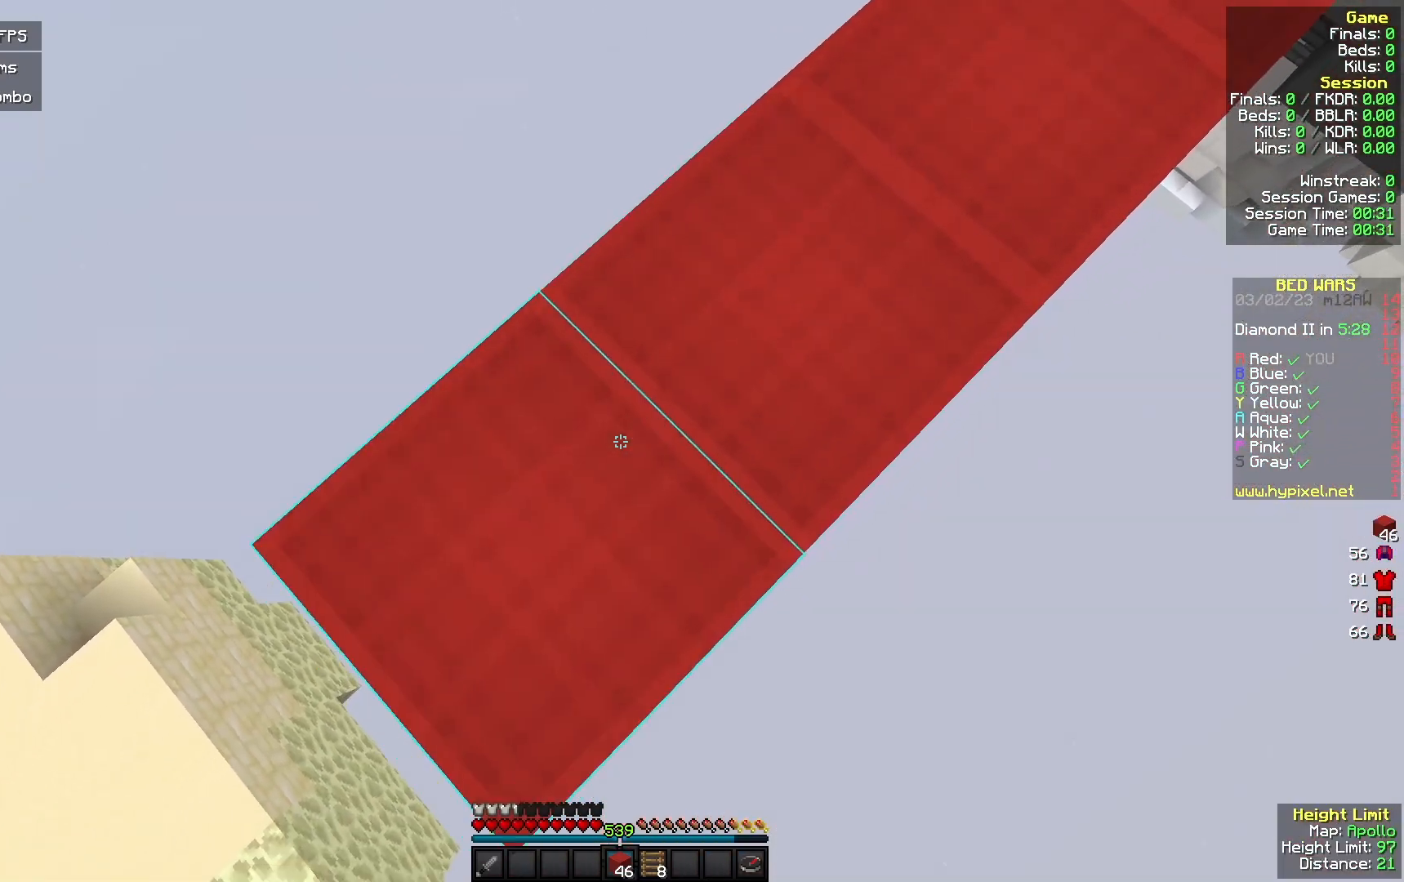
{"keys": ["a", "s"], "mouse": ["right"], "events": [[133, "mouse_right", "up"], [300, "mouse_right", "down"]]}
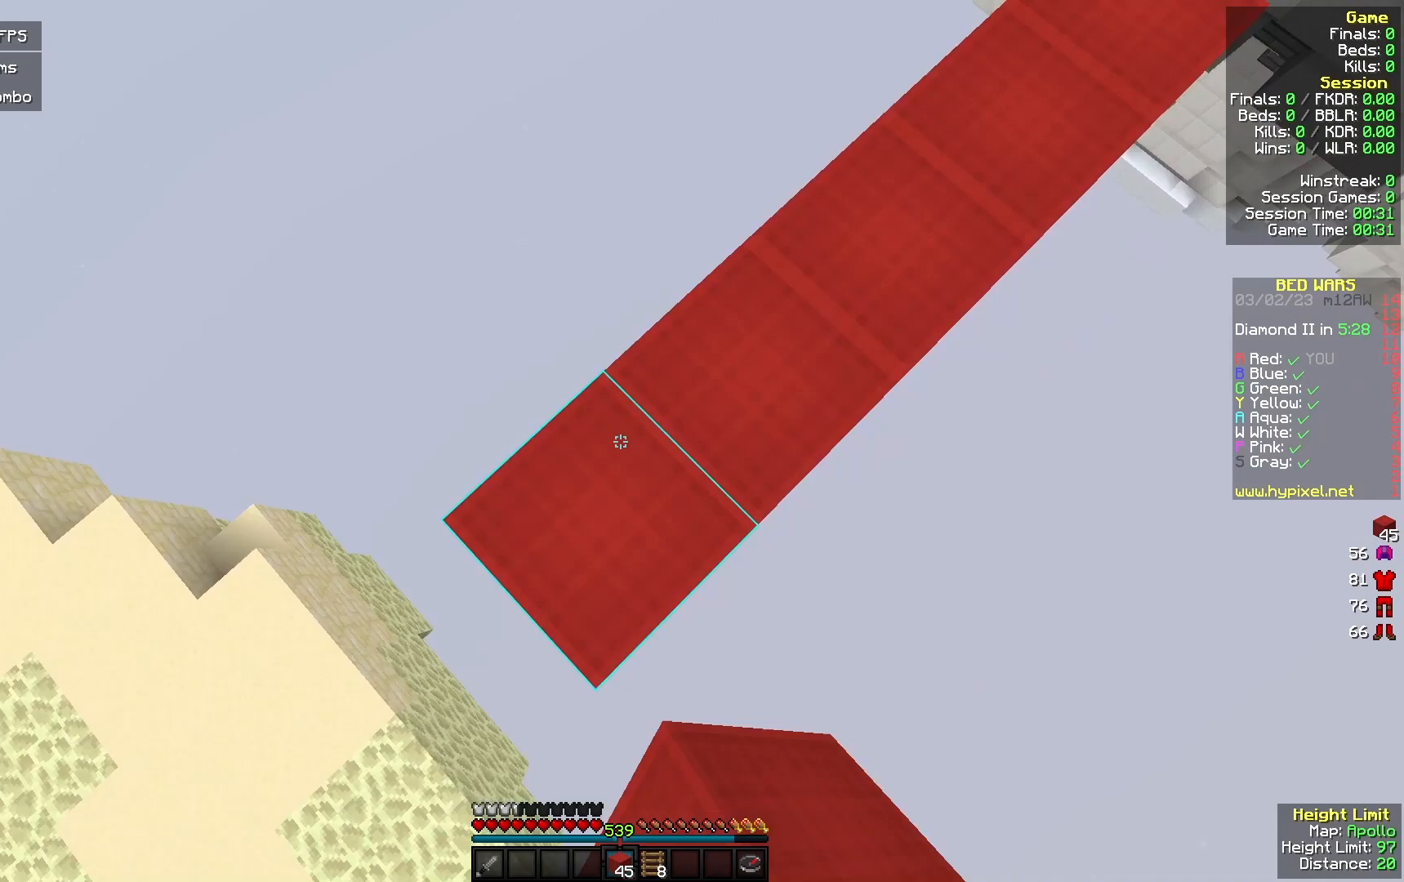
{"keys": [], "mouse": [], "events": [[133, "mouse_right", "up"], [333, "mouse_right", "down"], [433, "a", "up"], [467, "mouse_right", "up"], [467, "s", "up"]]}
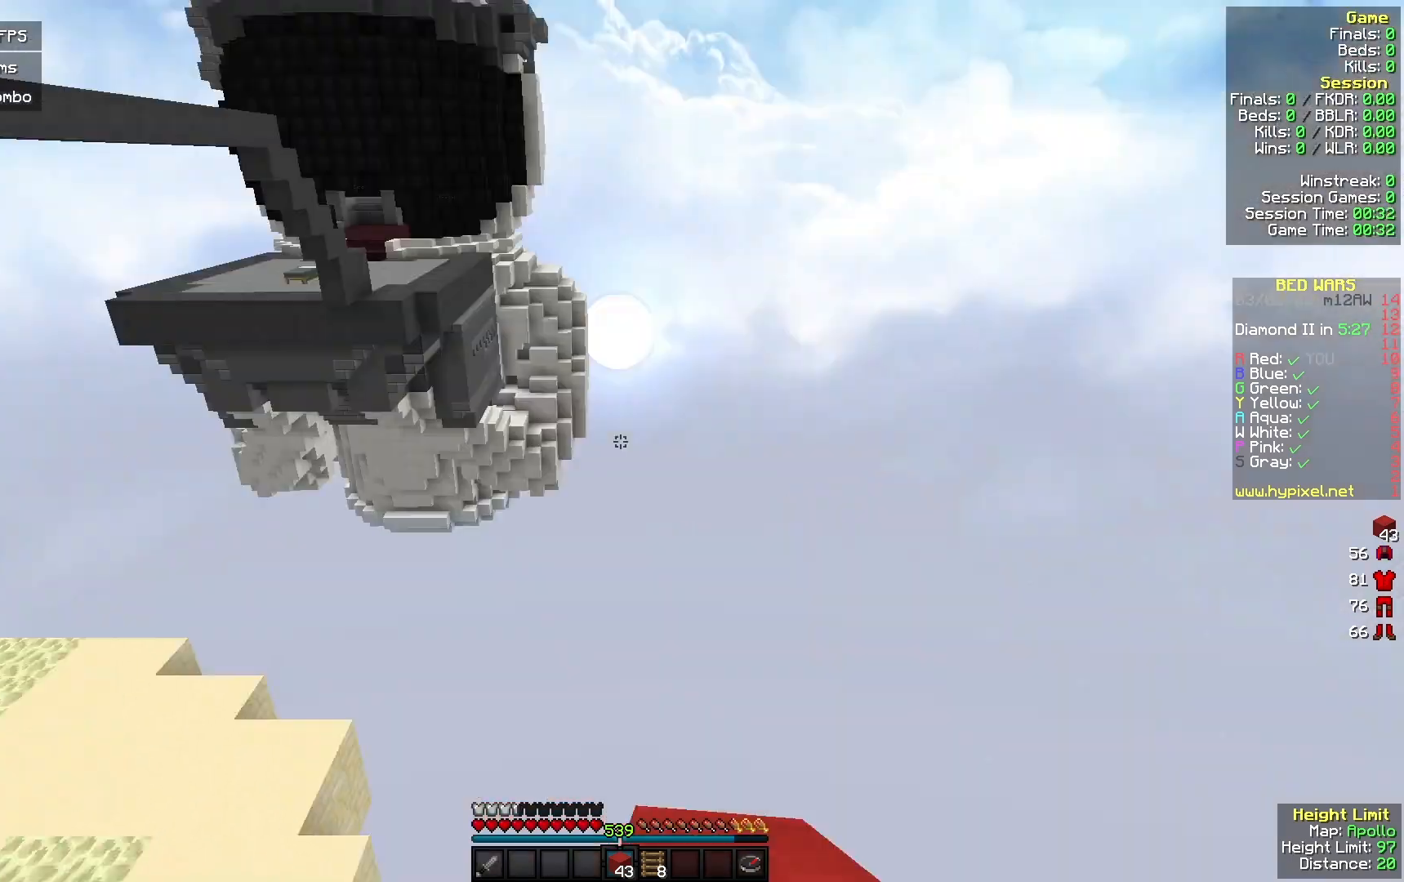
{"keys": [], "mouse": [], "events": [[167, "w", "down"], [300, "mouse_left", "down"], [367, "w", "up"], [467, "mouse_left", "up"]]}
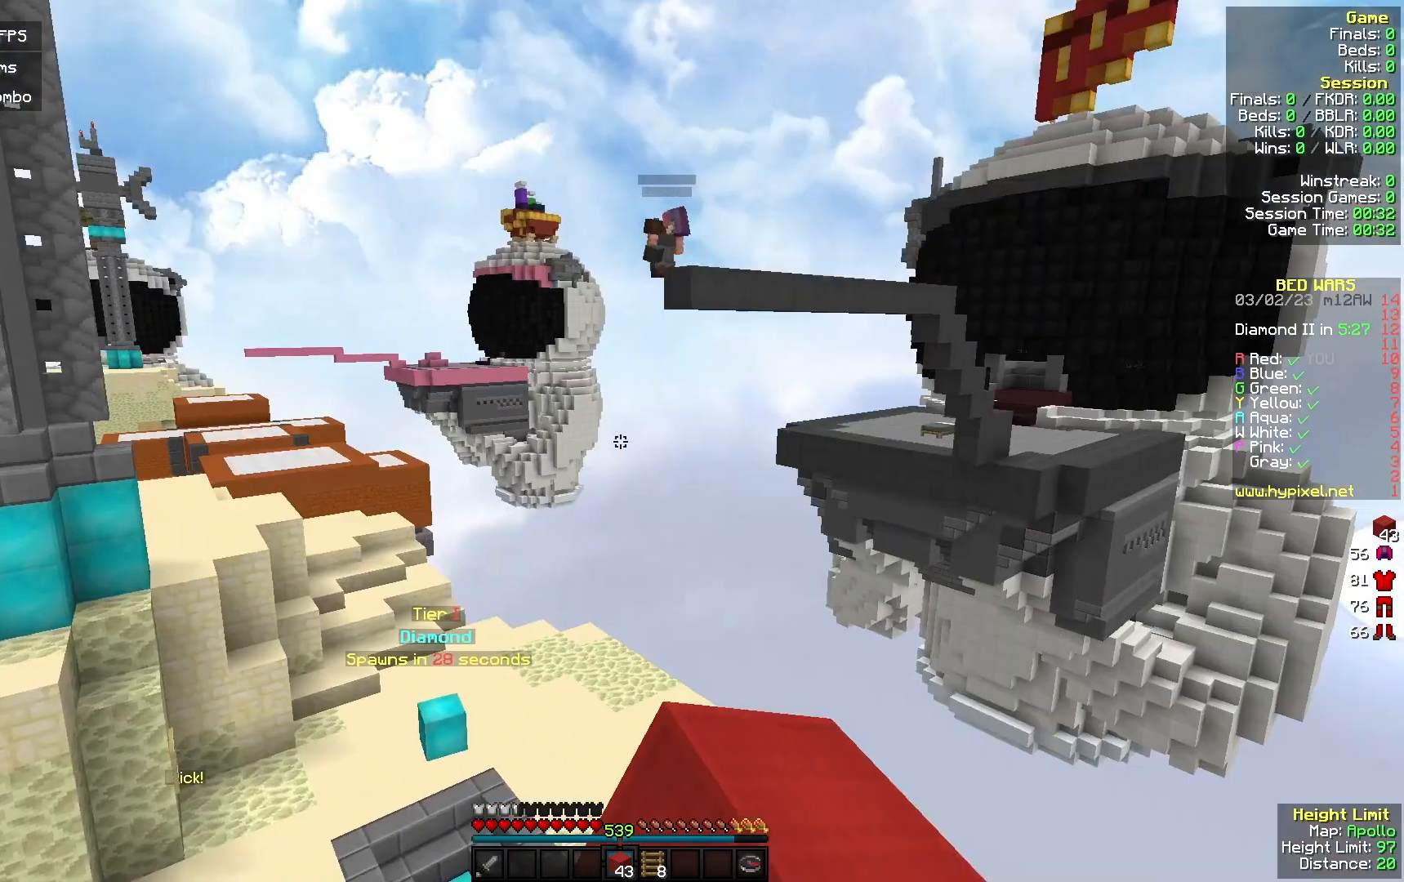
{"keys": ["a", "s"], "mouse": [], "events": [[300, "a", "down"], [333, "s", "down"]]}
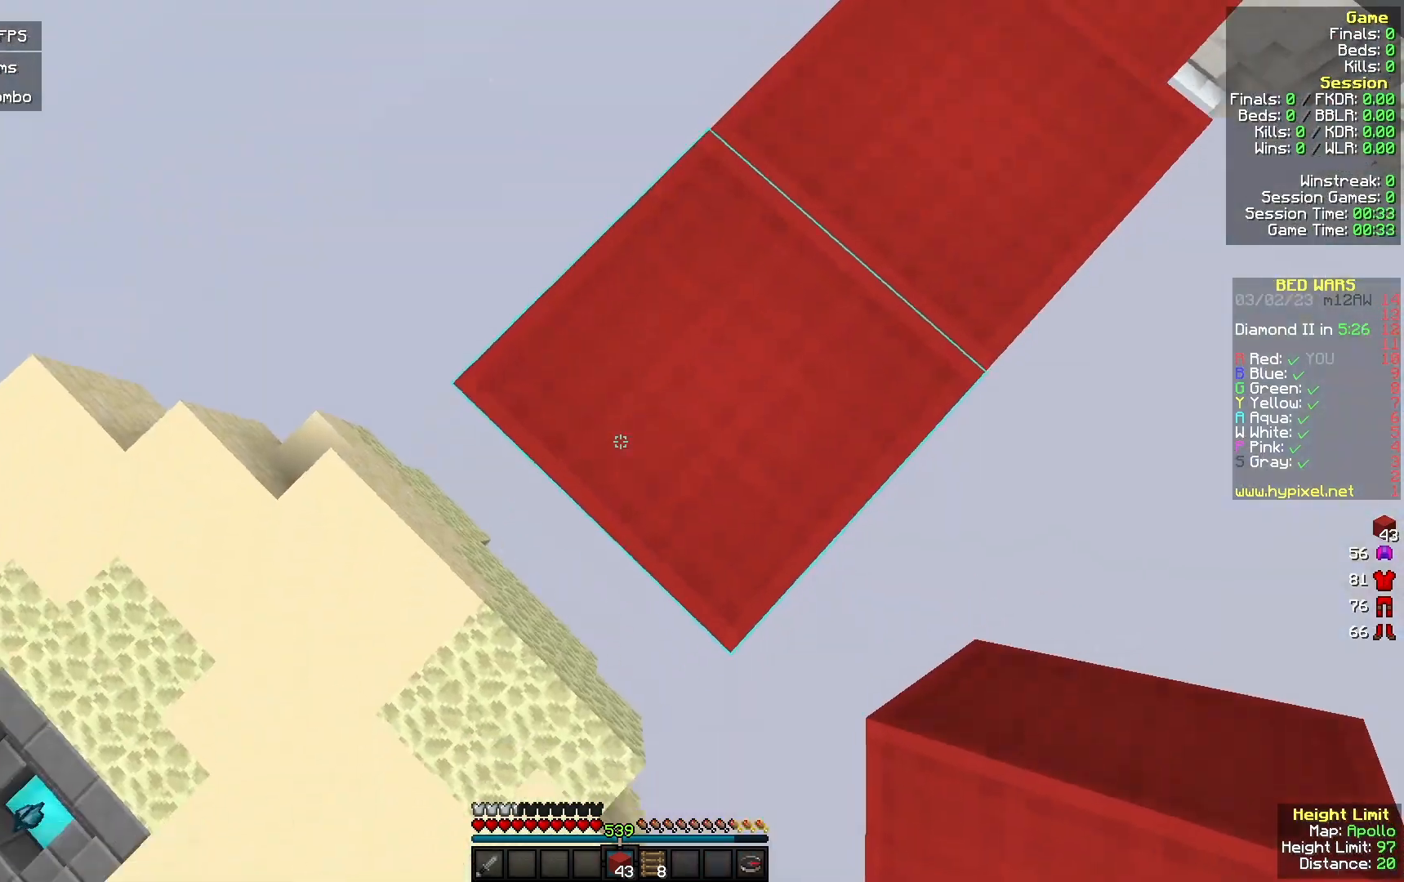
{"keys": ["a", "s"], "mouse": ["right"], "events": [[233, "mouse_right", "down"], [333, "a", "up"], [467, "a", "down"]]}
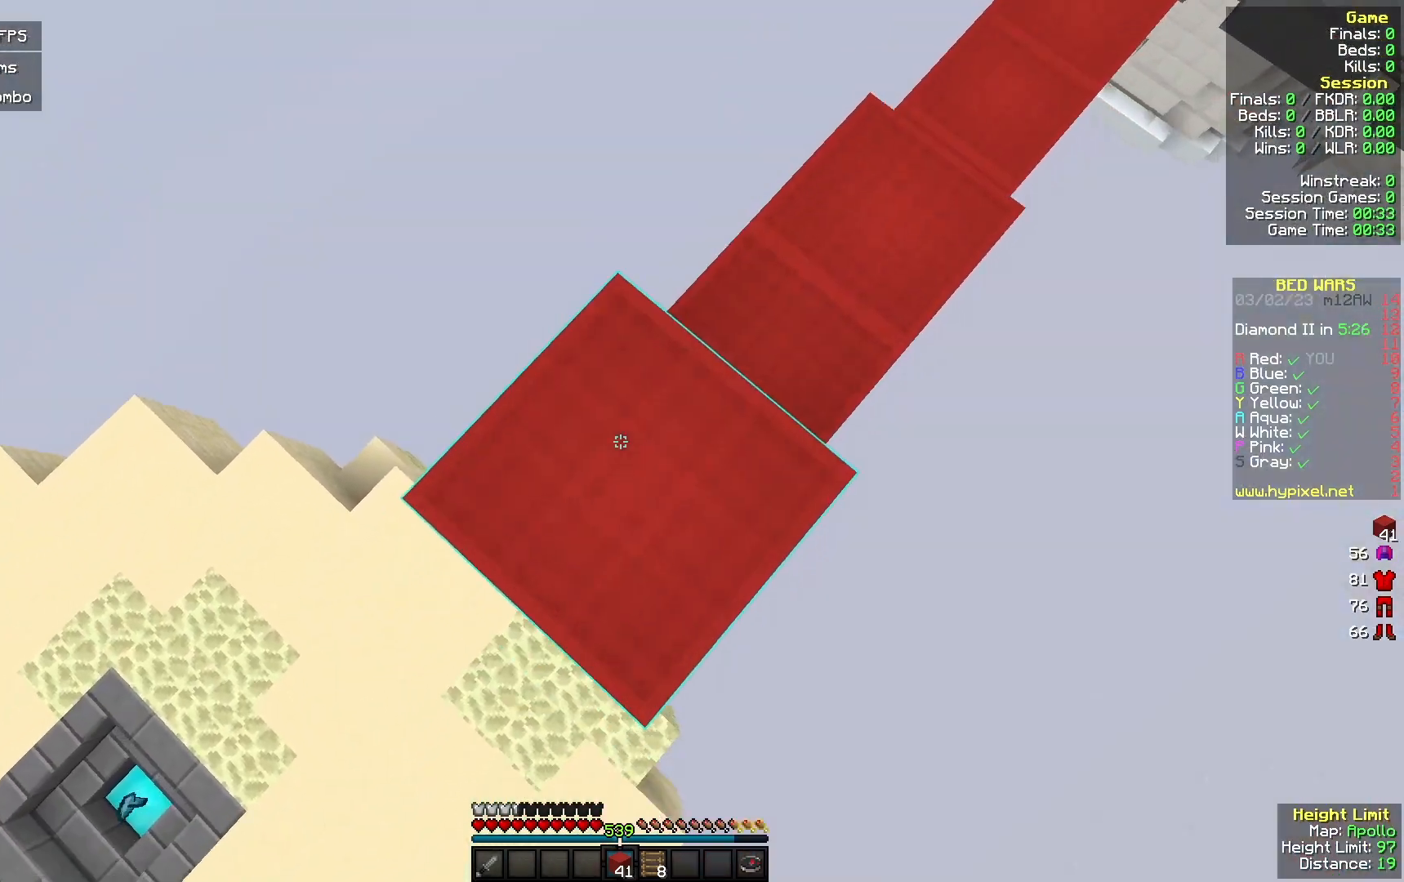
{"keys": ["a", "s"], "mouse": [], "events": [[67, "mouse_right", "up"], [300, "mouse_right", "down"], [467, "mouse_right", "up"]]}
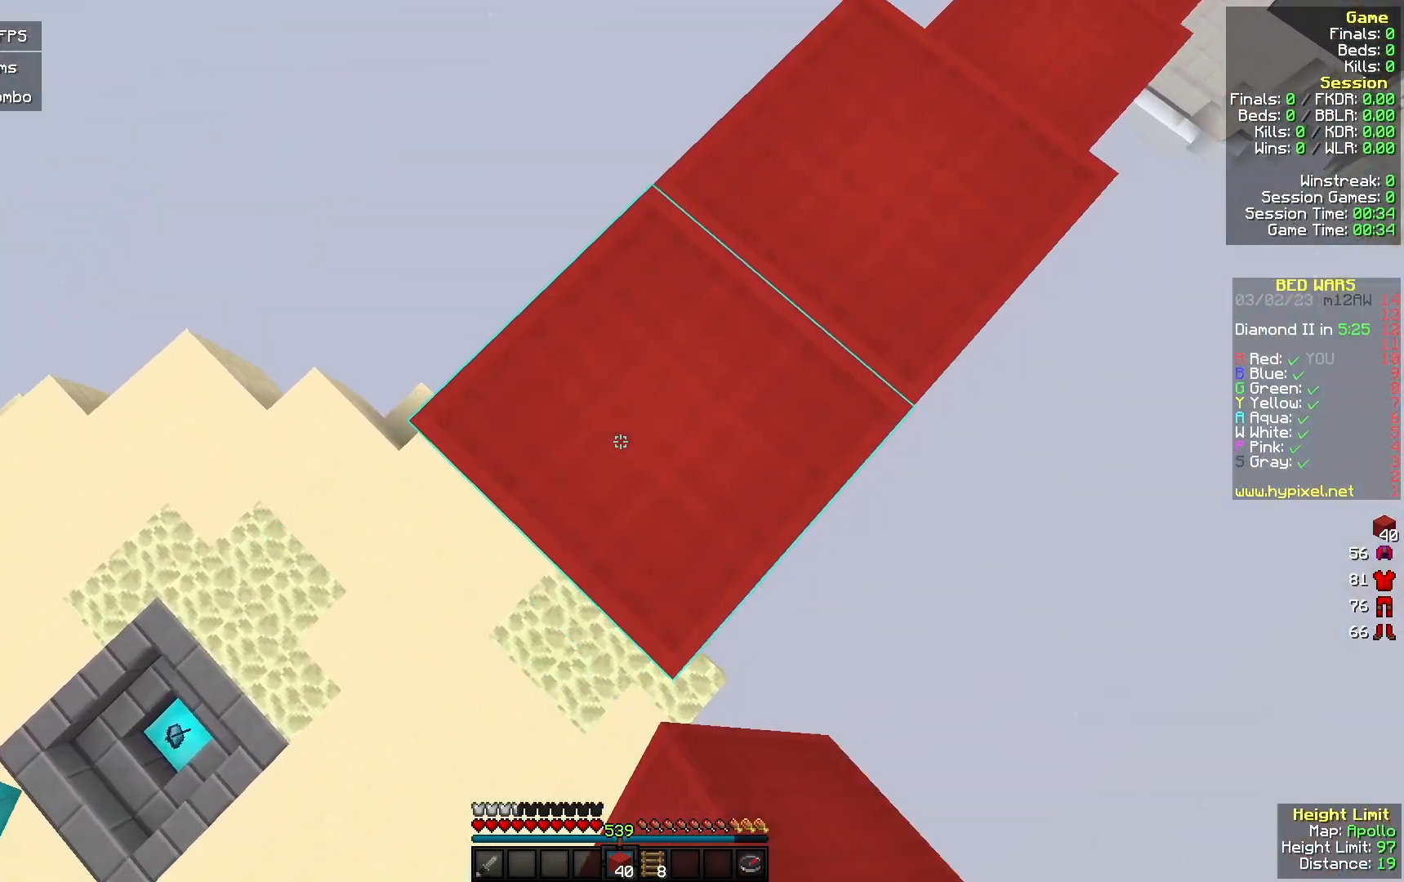
{"keys": ["a", "s"], "mouse": ["right"], "events": [[133, "mouse_right", "down"], [333, "mouse_right", "up"], [500, "mouse_right", "down"]]}
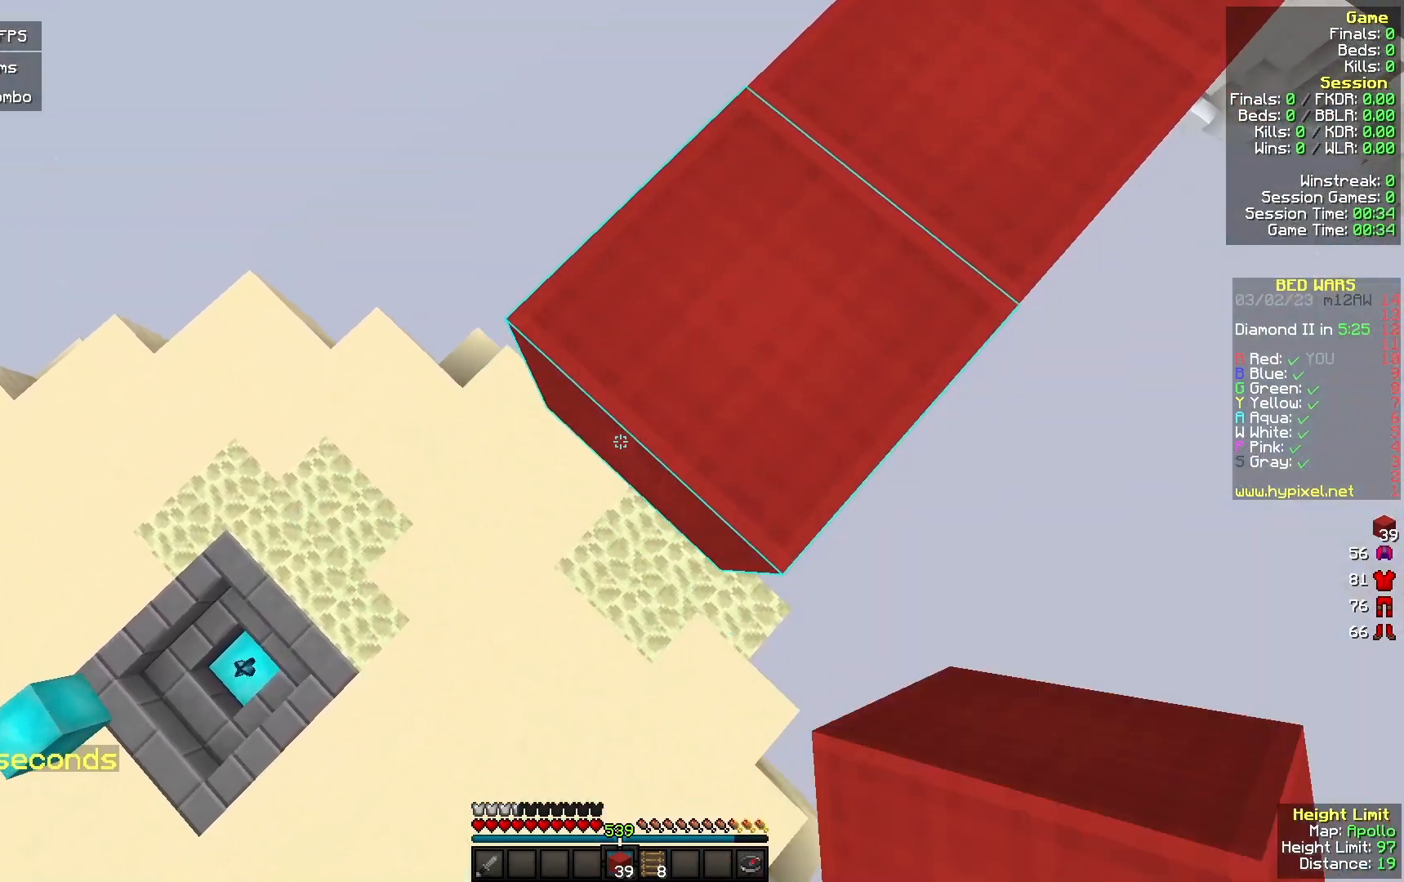
{"keys": ["a", "s"], "mouse": ["right"], "events": [[300, "mouse_right", "up"], [500, "mouse_right", "down"]]}
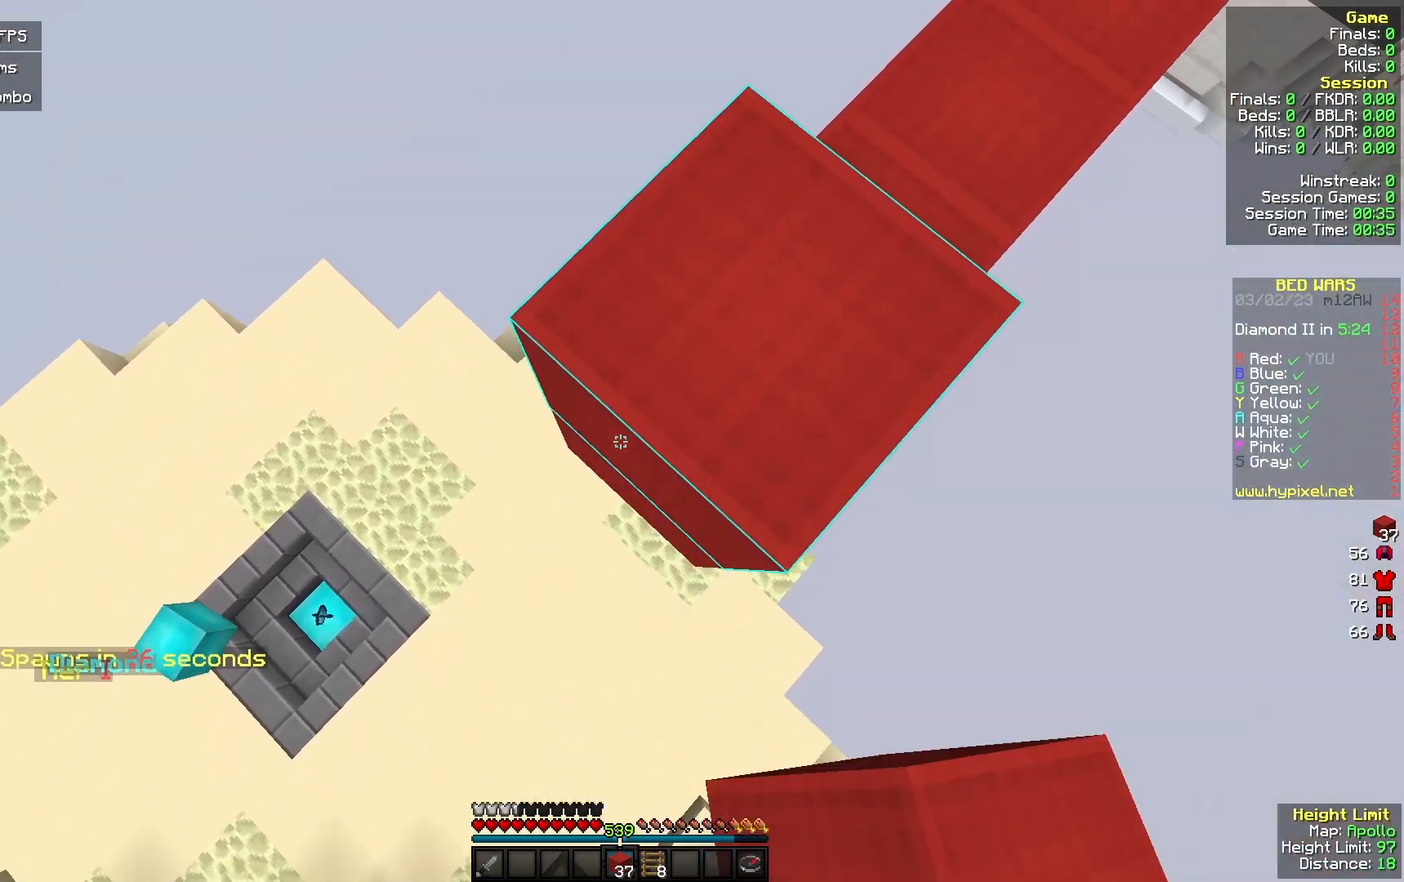
{"keys": ["a", "s"], "mouse": ["right"], "events": [[200, "mouse_right", "up"], [333, "mouse_right", "down"]]}
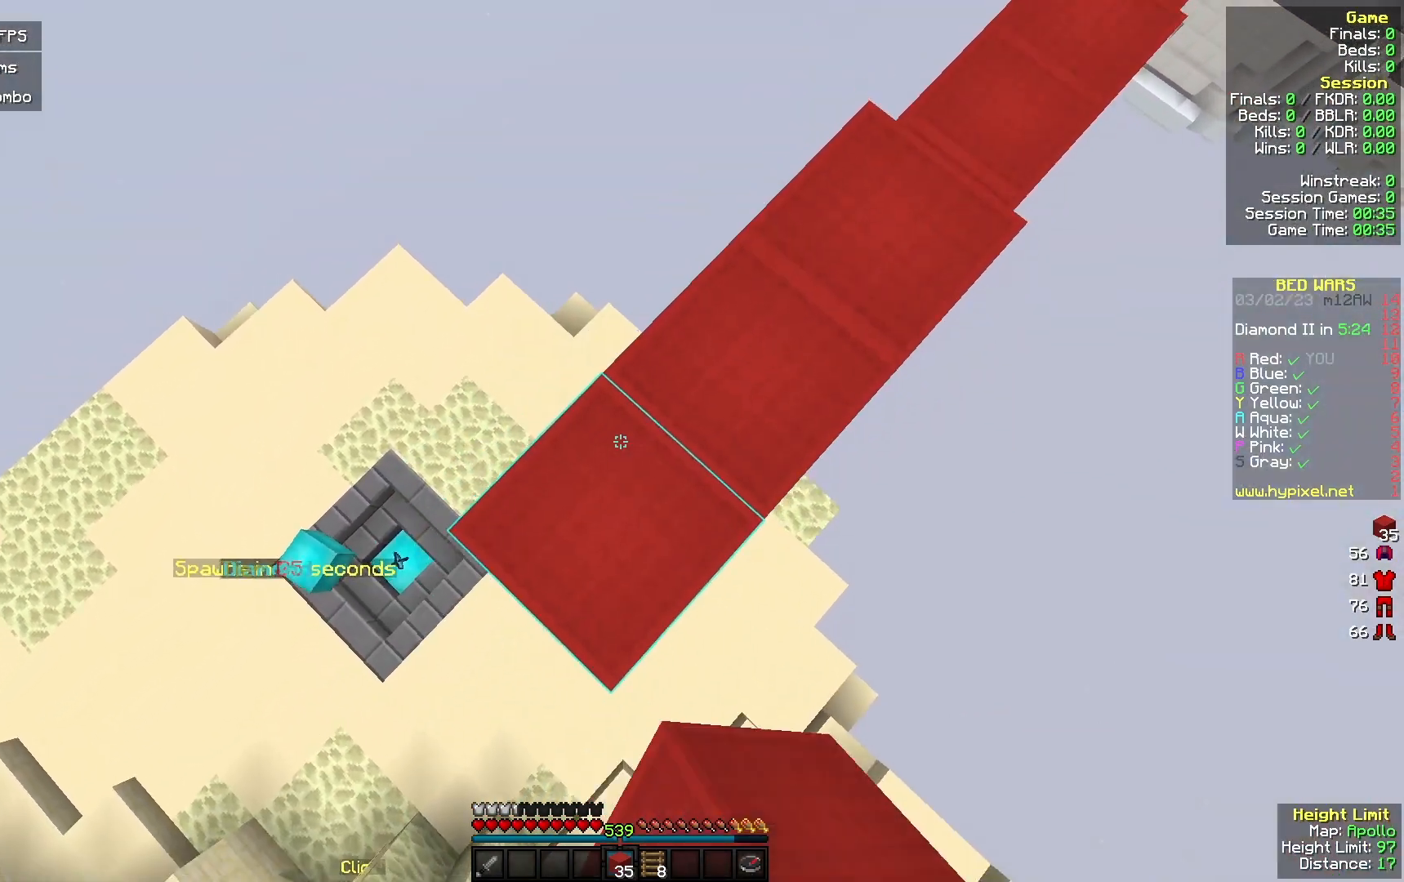
{"keys": ["a", "s"], "mouse": ["right"], "events": [[133, "mouse_right", "up"], [300, "mouse_right", "down"]]}
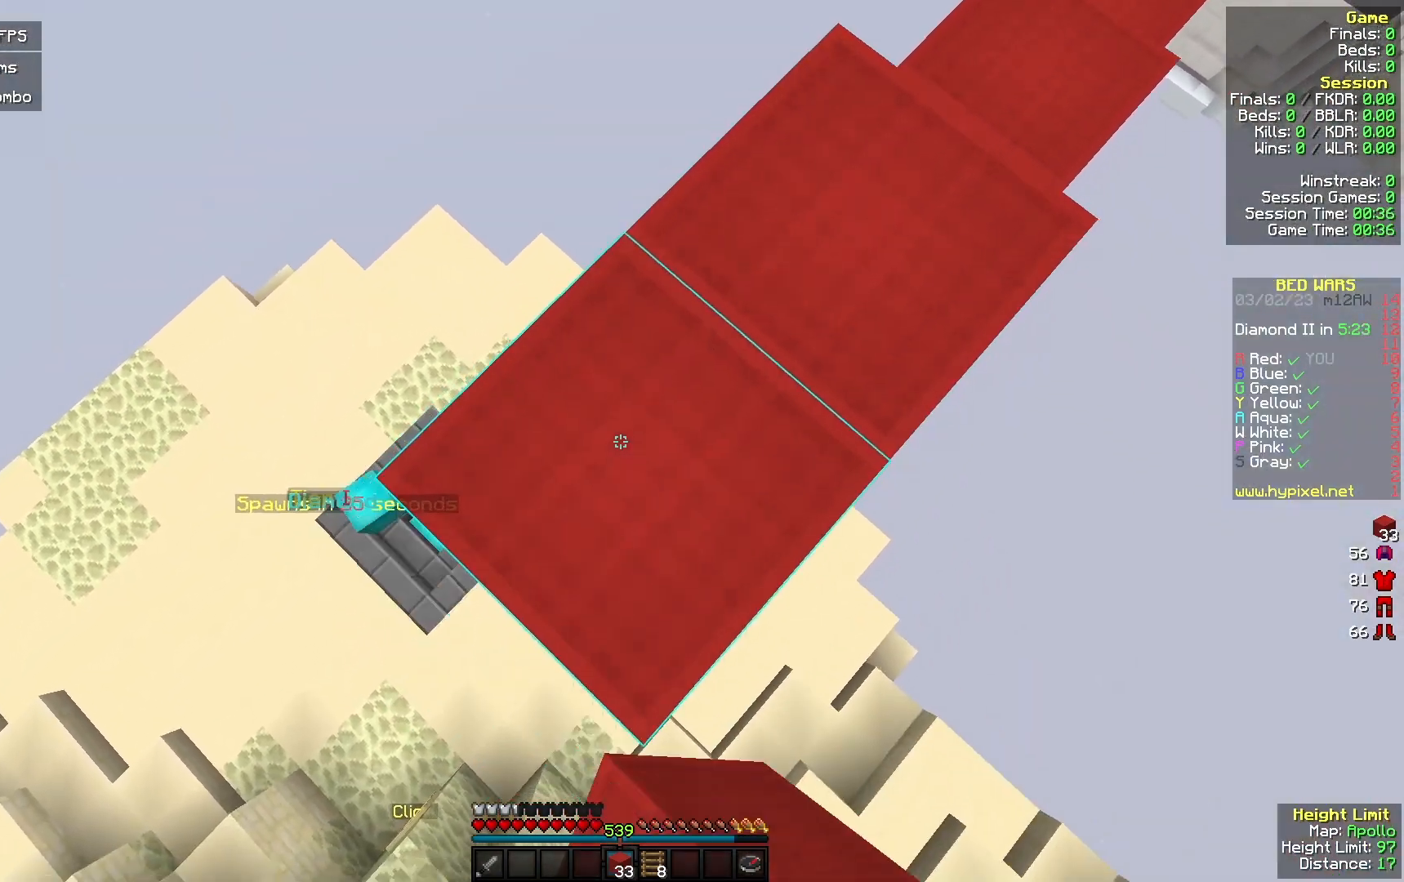
{"keys": ["a", "s"], "mouse": [], "events": [[33, "mouse_right", "up"], [133, "mouse_right", "down"], [500, "mouse_right", "up"]]}
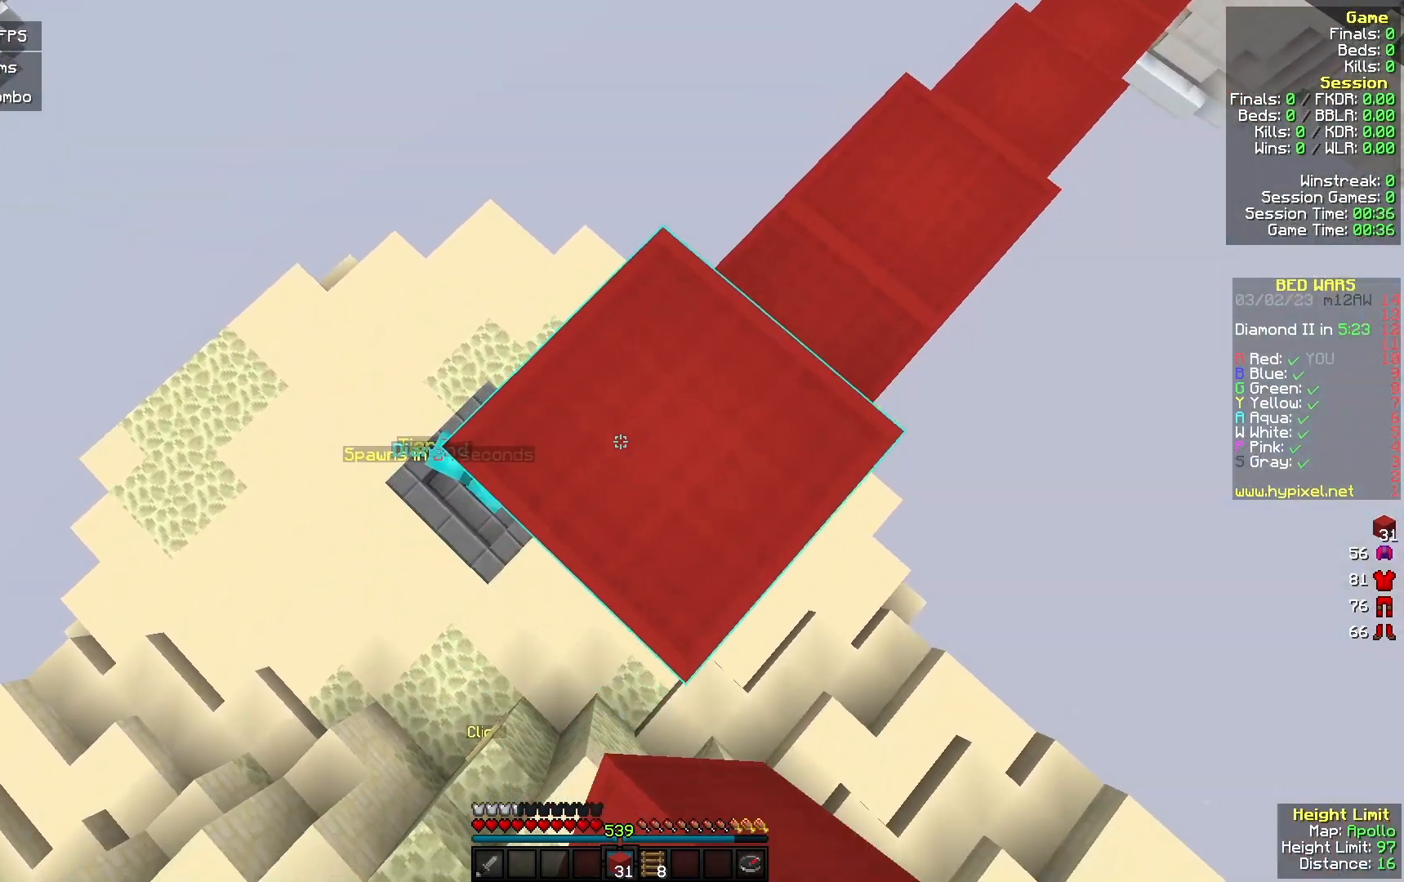
{"keys": [], "mouse": [], "events": [[200, "mouse_right", "down"], [300, "a", "up"], [333, "mouse_right", "up"], [333, "s", "up"]]}
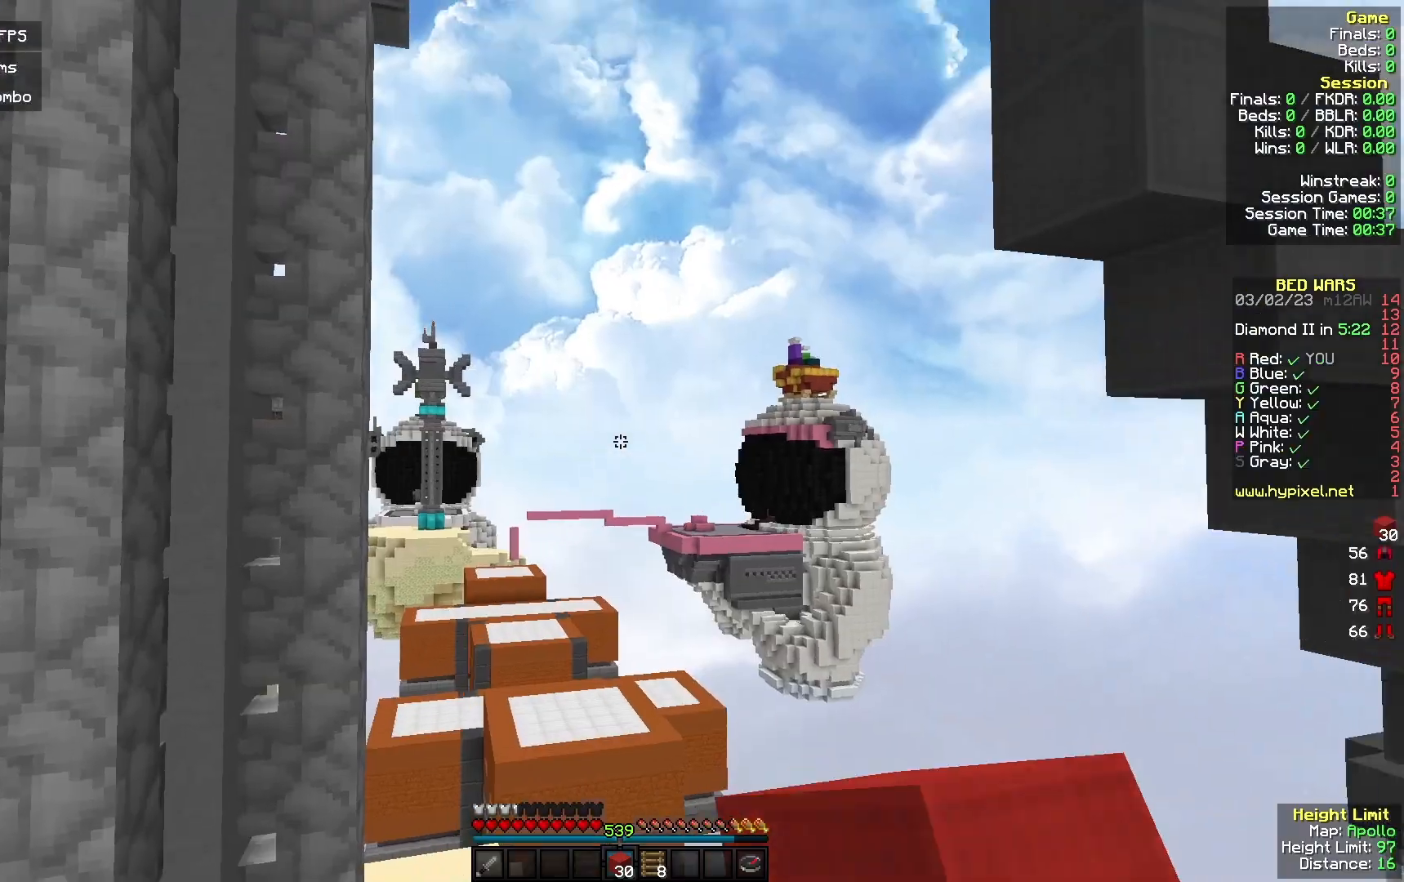
{"keys": ["d", "s"], "mouse": [], "events": [[267, "d", "down"], [500, "s", "down"]]}
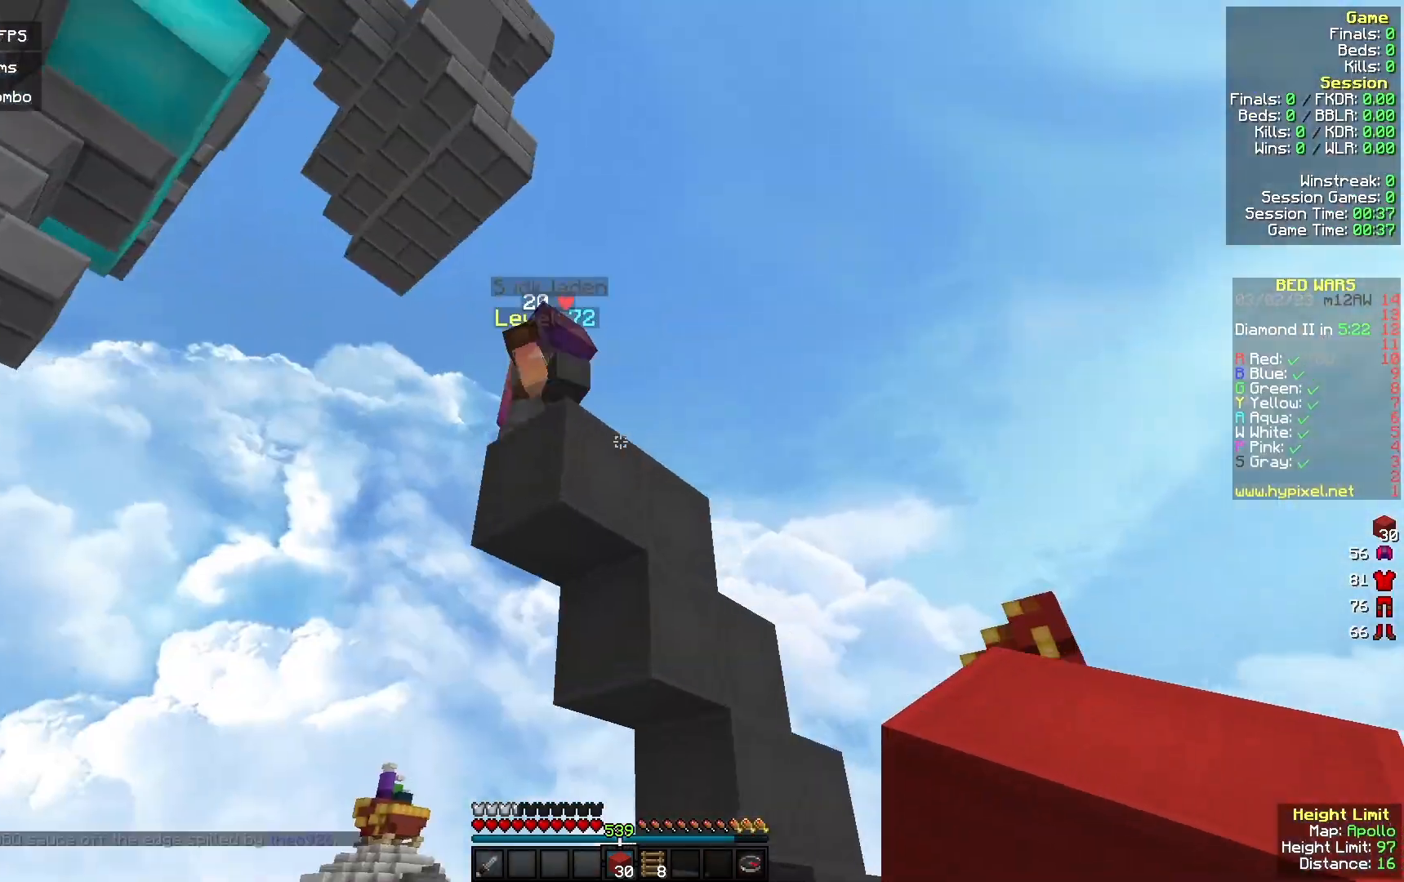
{"keys": ["s"], "mouse": [], "events": [[33, "d", "up"], [233, "d", "down"], [467, "d", "up"]]}
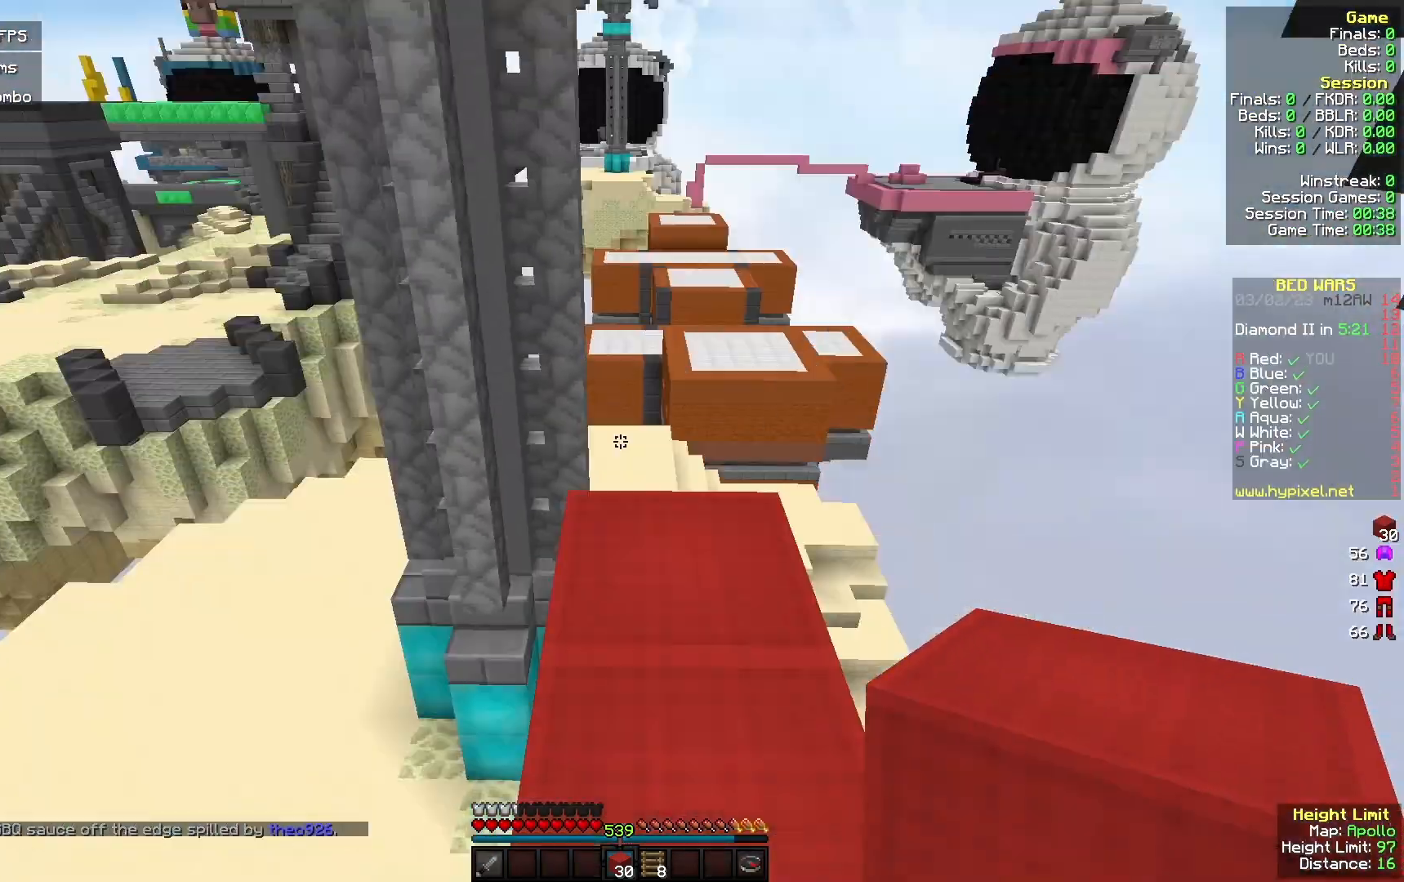
{"keys": ["s"], "mouse": [], "events": [[67, "a", "down"], [100, "mouse_right", "down"], [133, "a", "up"], [433, "mouse_right", "up"]]}
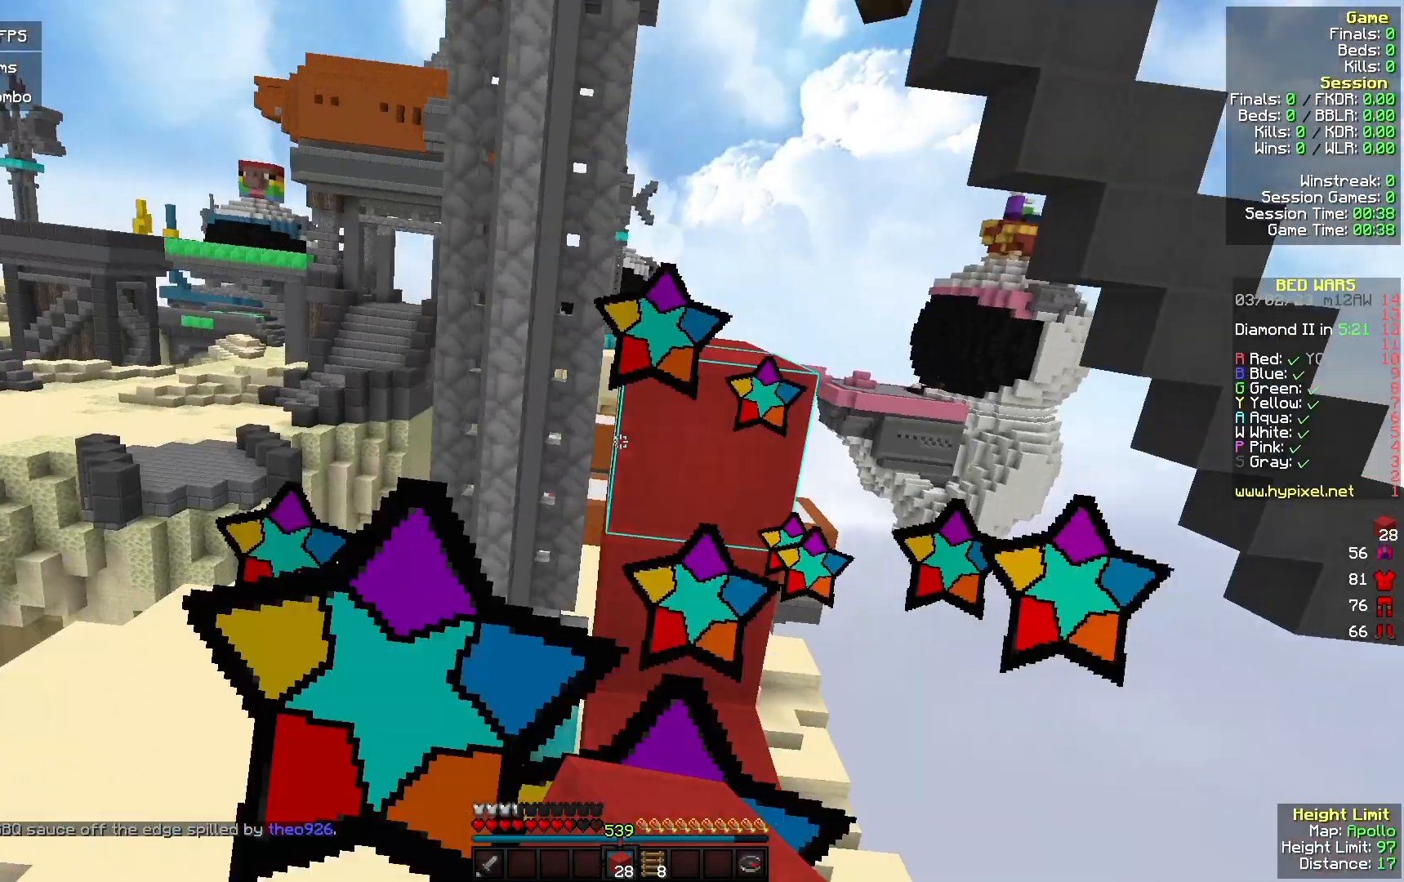
{"keys": ["w"], "mouse": [], "events": [[33, "mouse_right", "down"], [133, "mouse_right", "up"], [167, "d", "down"], [300, "s", "up"], [367, "w", "down"], [400, "d", "up"]]}
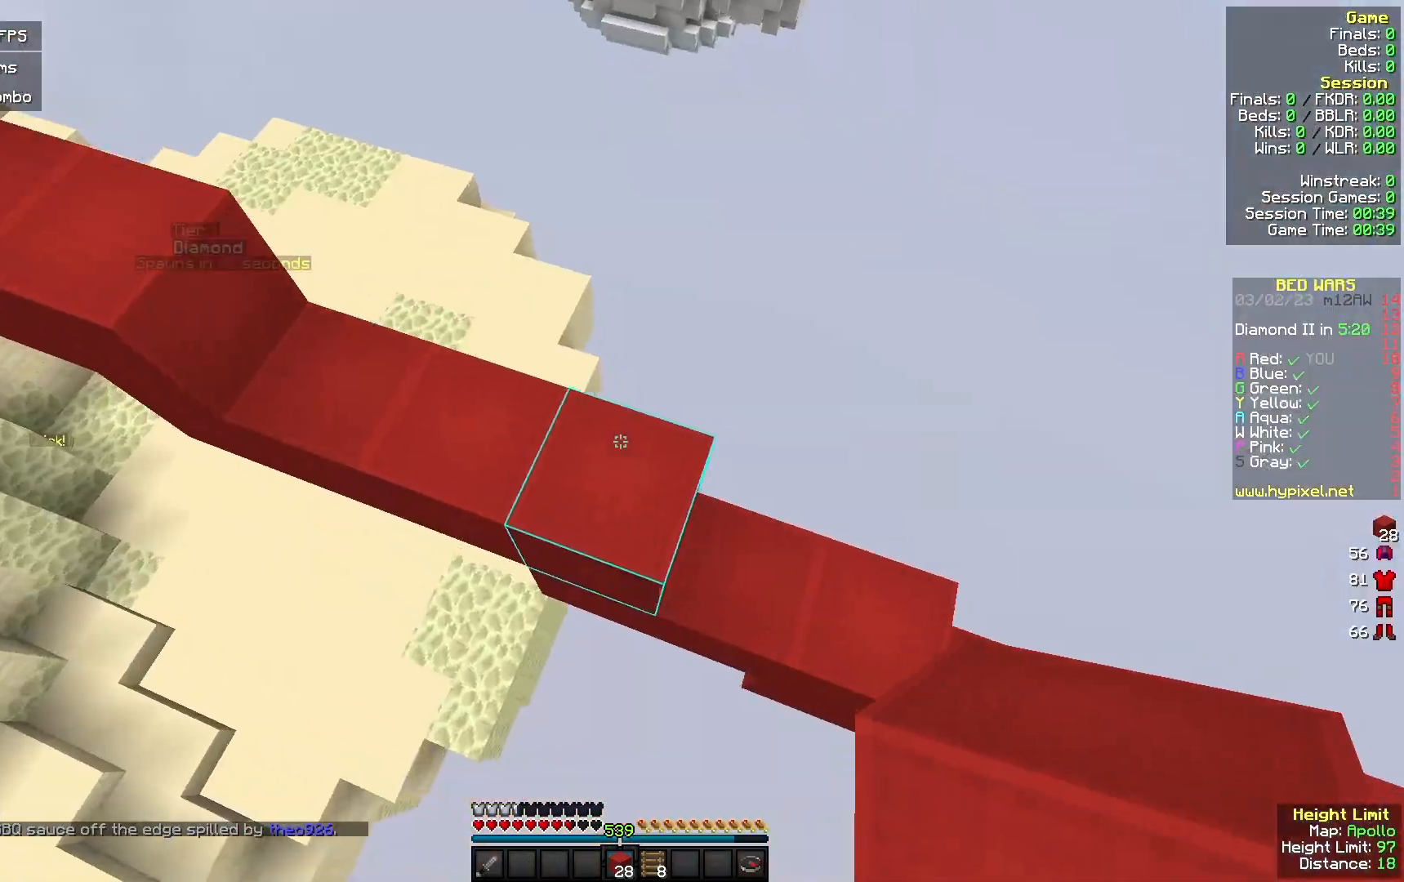
{"keys": [], "mouse": ["right"], "events": [[133, "mouse_right", "down"], [367, "w", "up"]]}
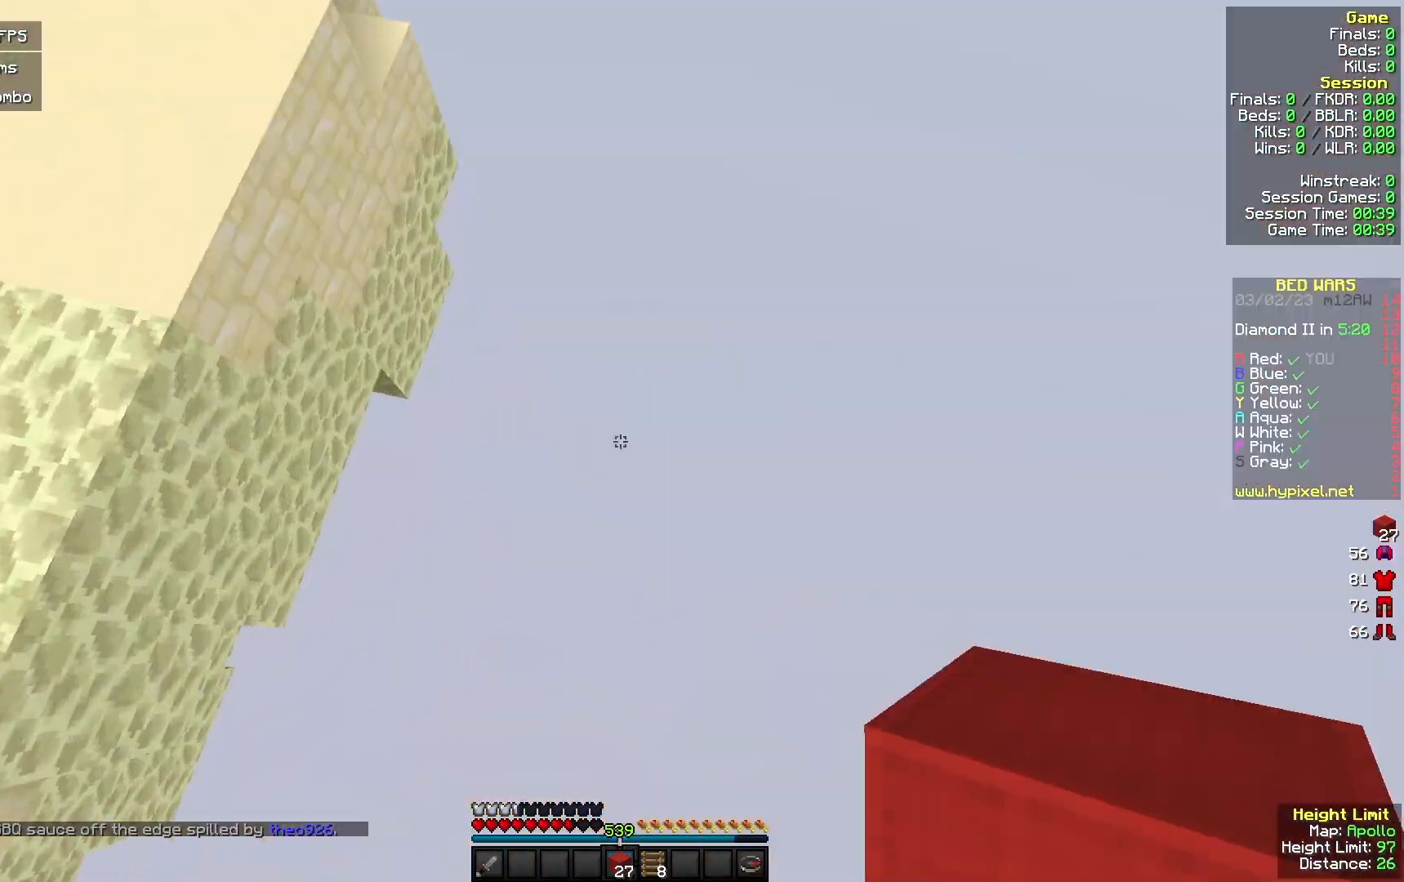
{"keys": [], "mouse": [], "events": [[67, "mouse_right", "up"]]}
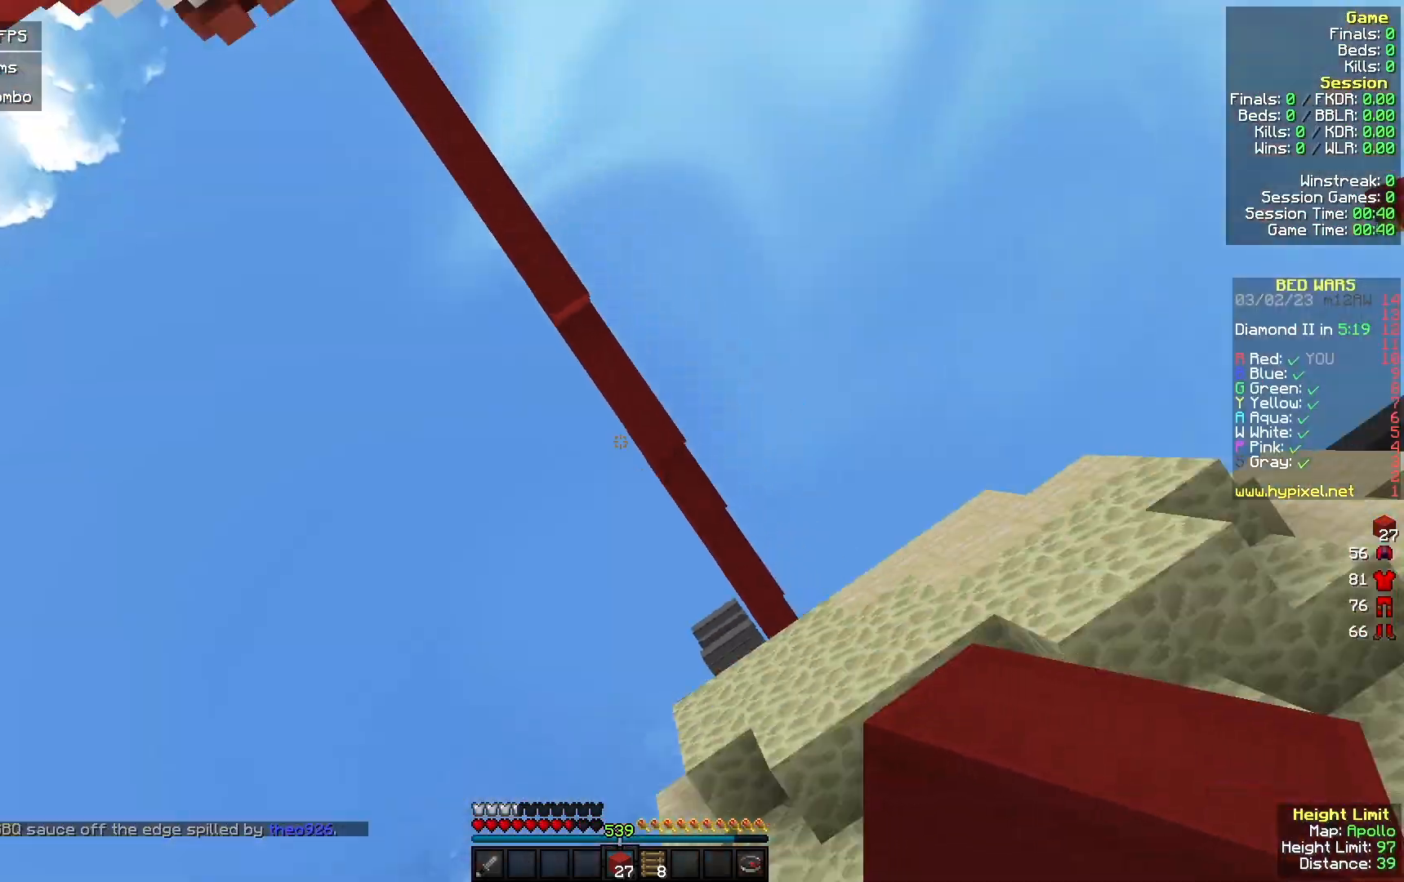
{"keys": [], "mouse": [], "events": []}
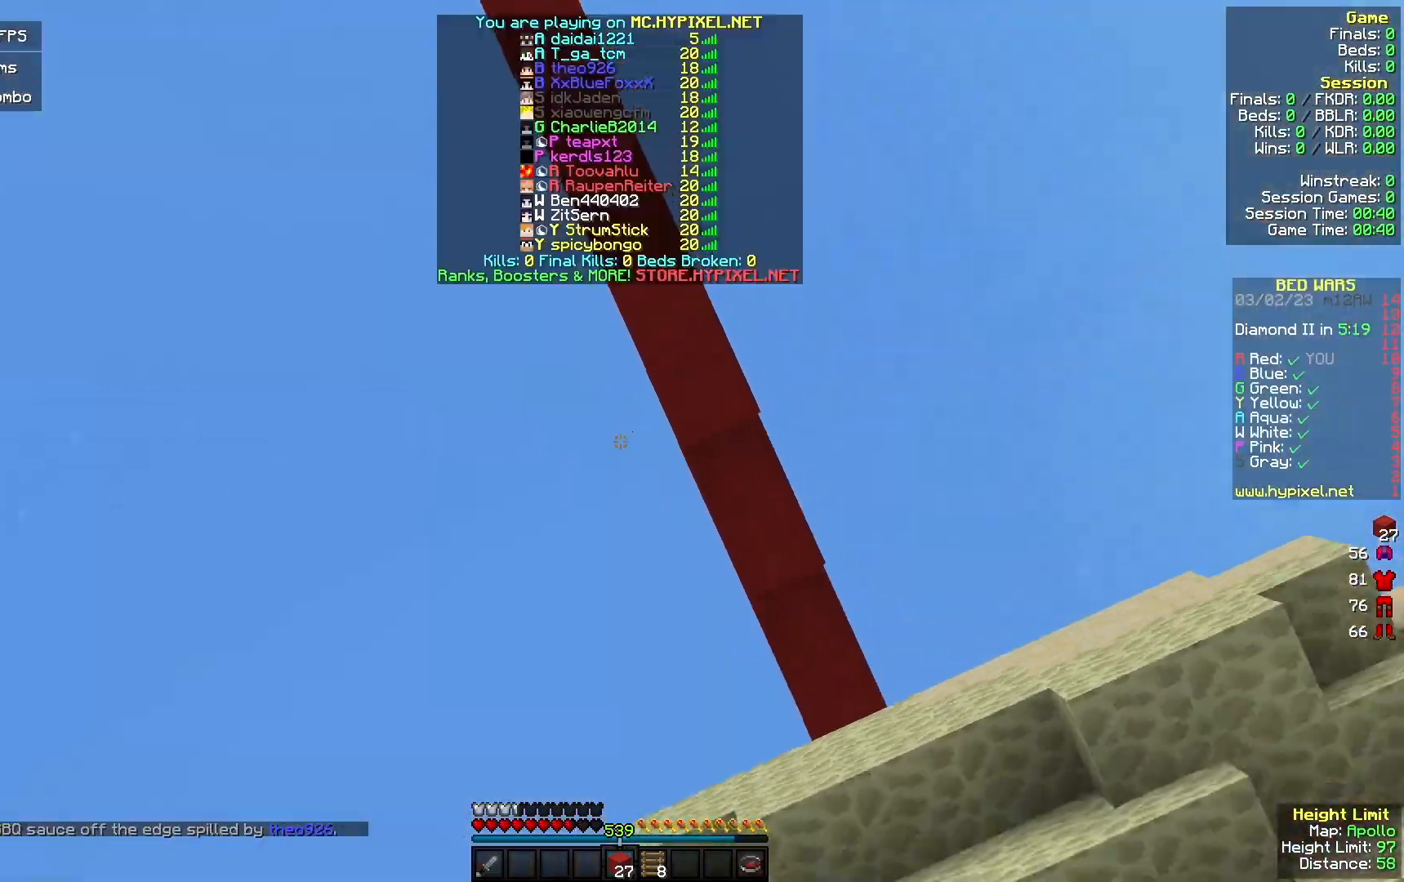
{"keys": [], "mouse": [], "events": []}
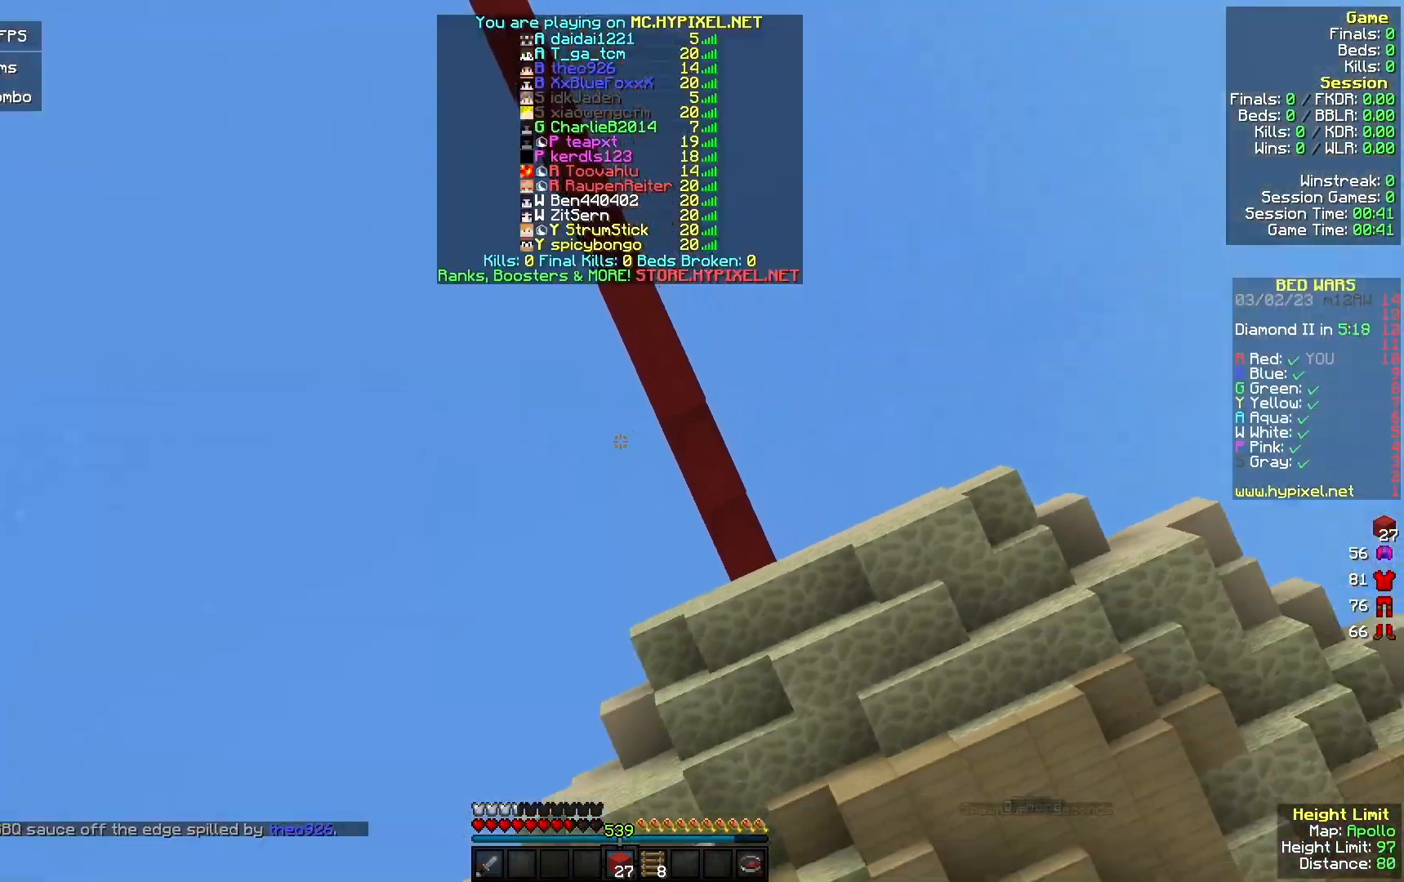
{"keys": [], "mouse": [], "events": []}
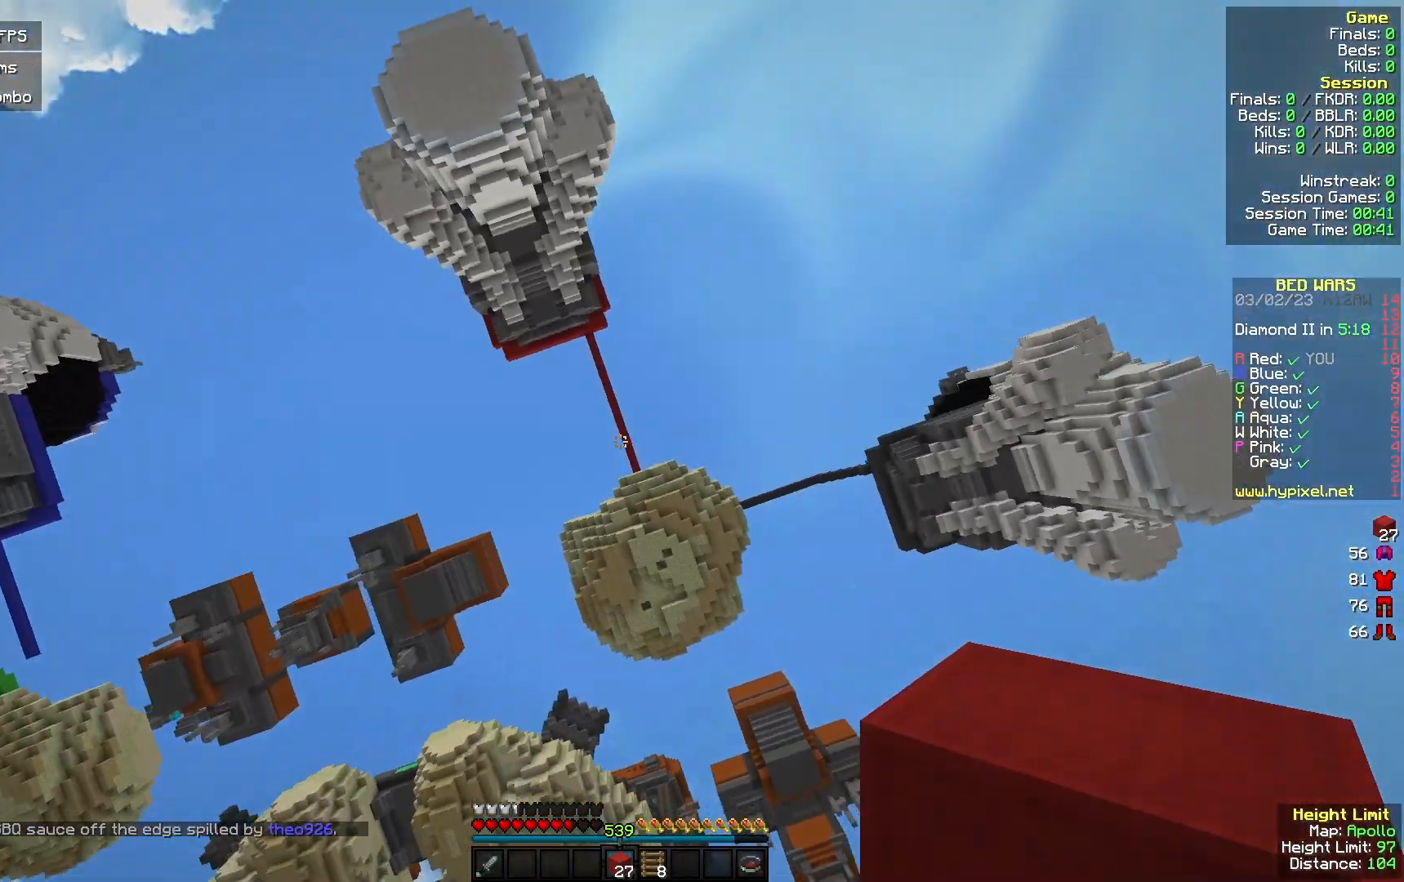
{"keys": [], "mouse": [], "events": []}
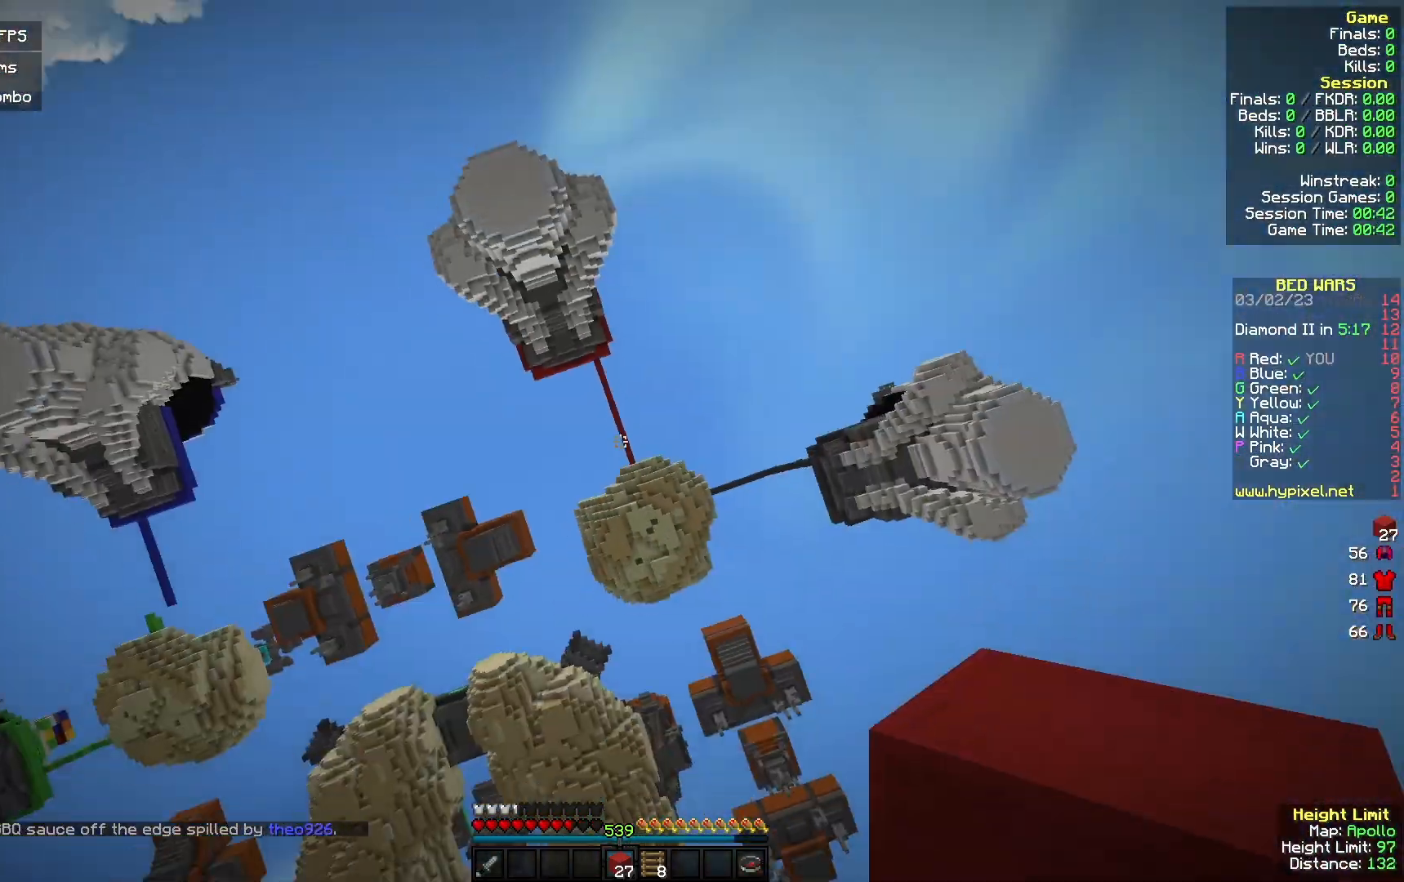
{"keys": [], "mouse": [], "events": []}
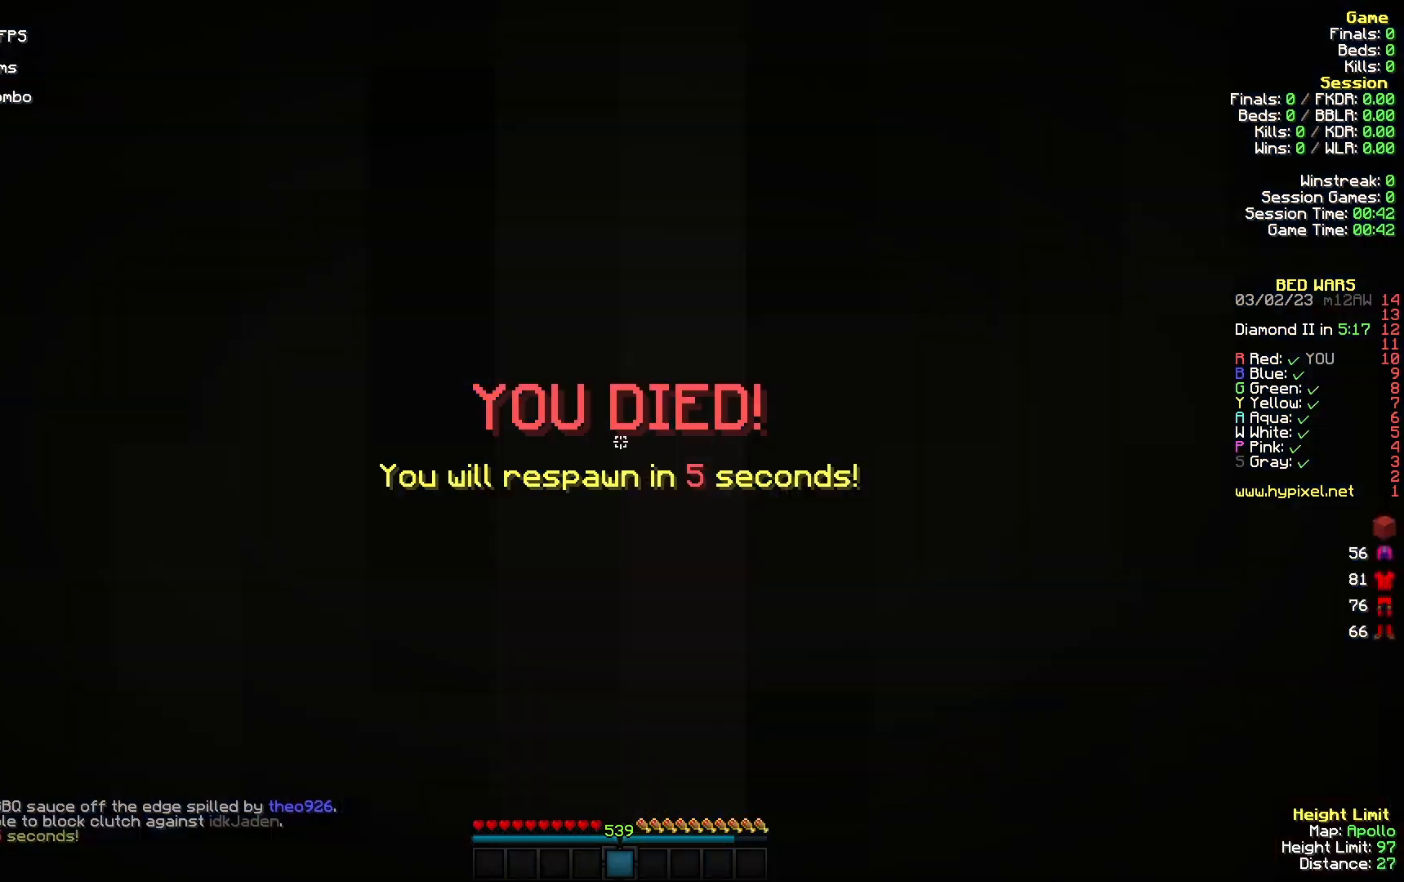
{"keys": ["w"], "mouse": [], "events": [[267, "w", "down"]]}
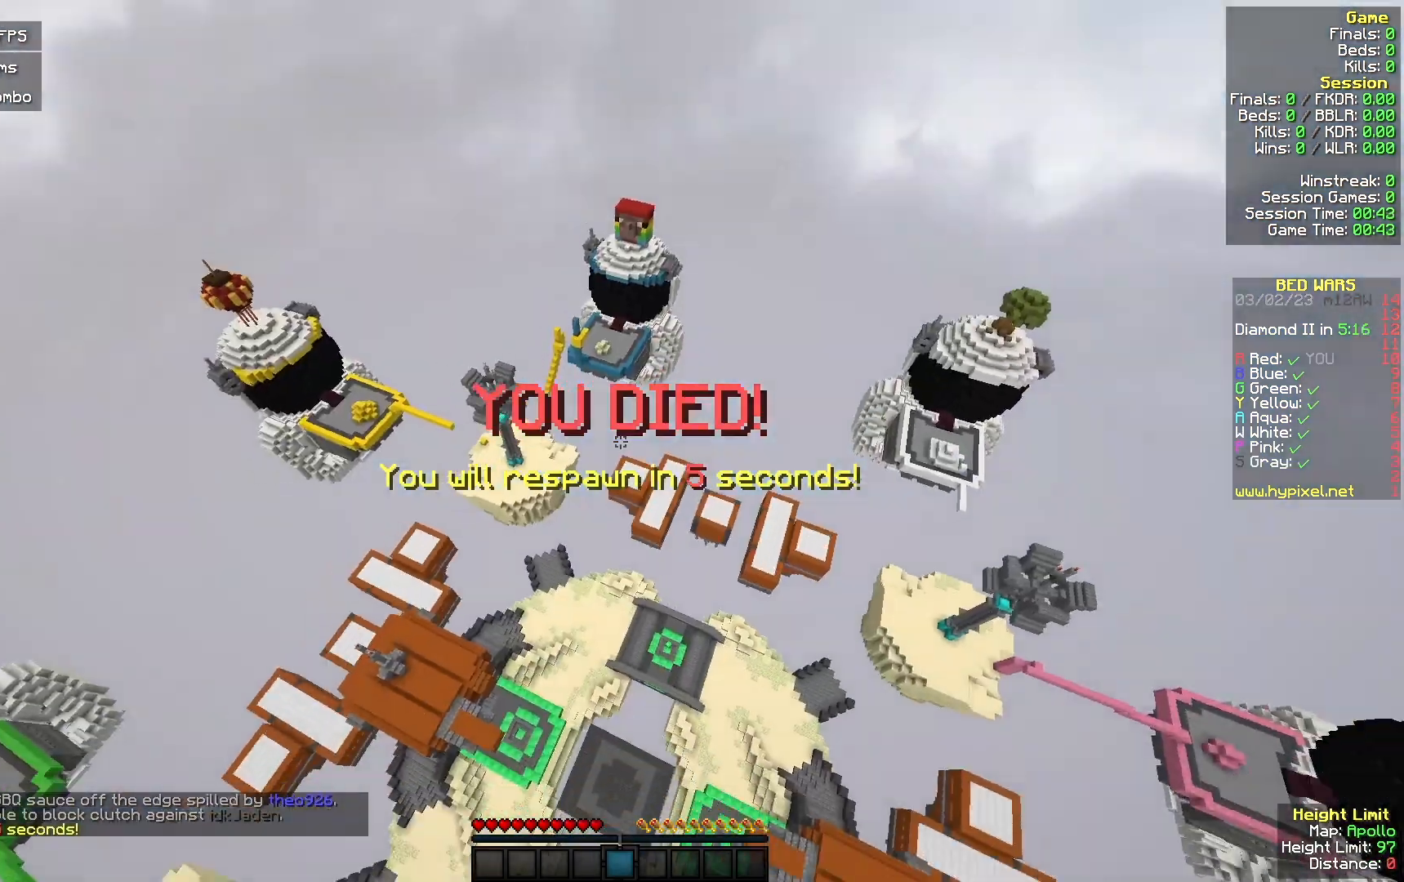
{"keys": ["w"], "mouse": [], "events": []}
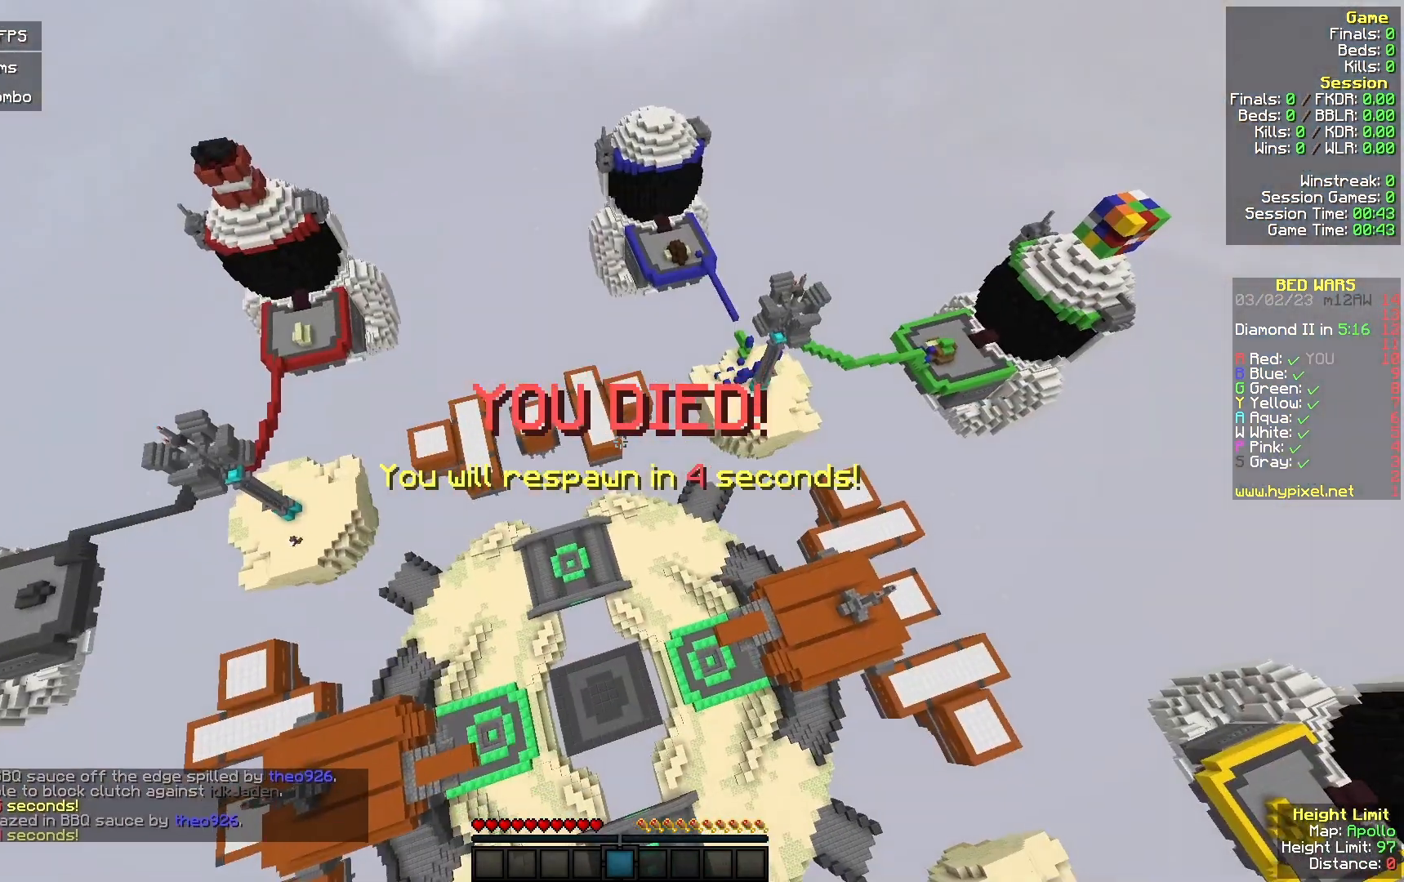
{"keys": ["w"], "mouse": [], "events": []}
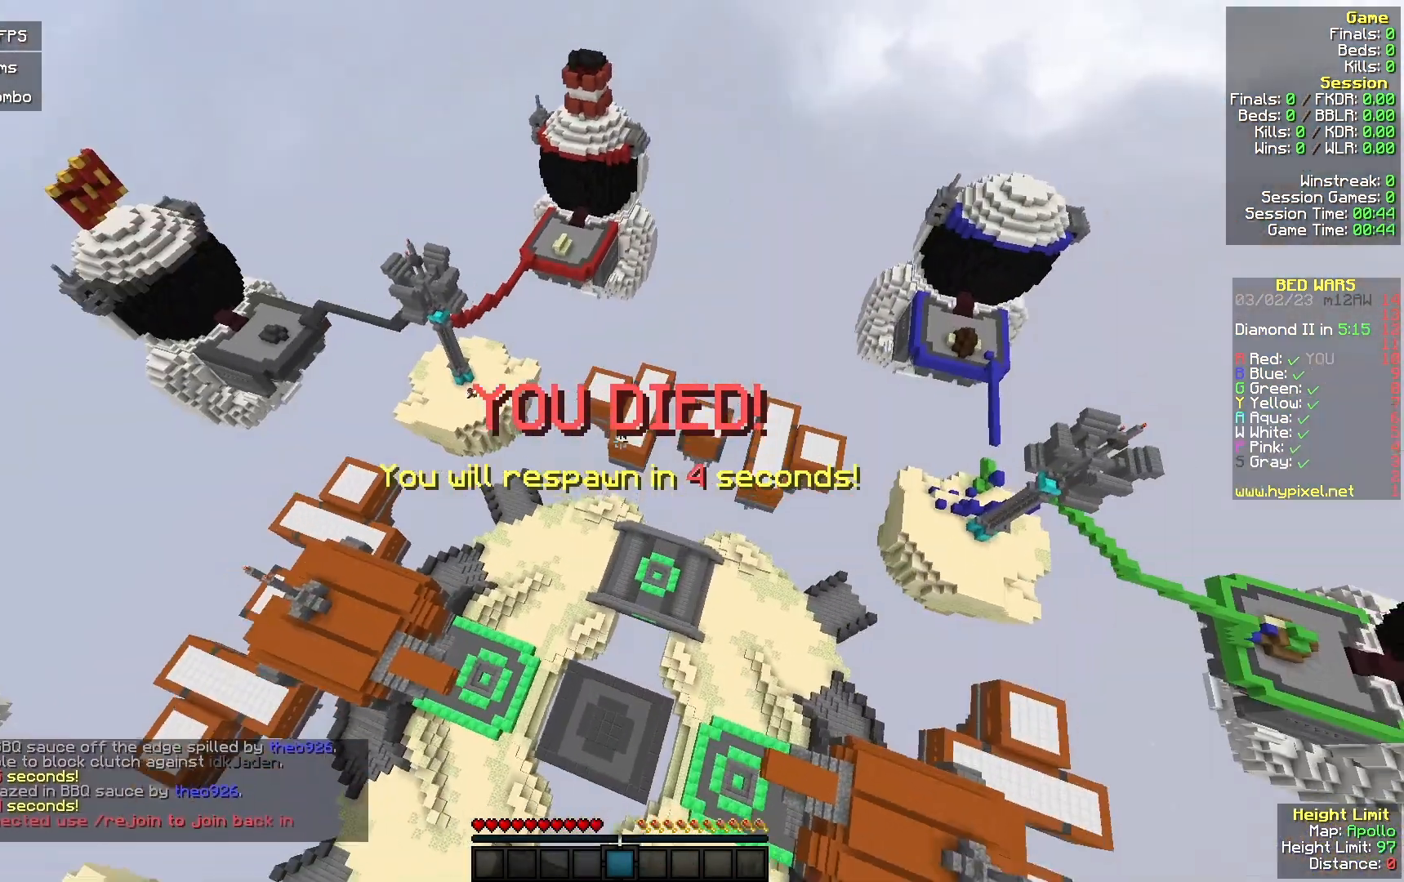
{"keys": ["w"], "mouse": [], "events": []}
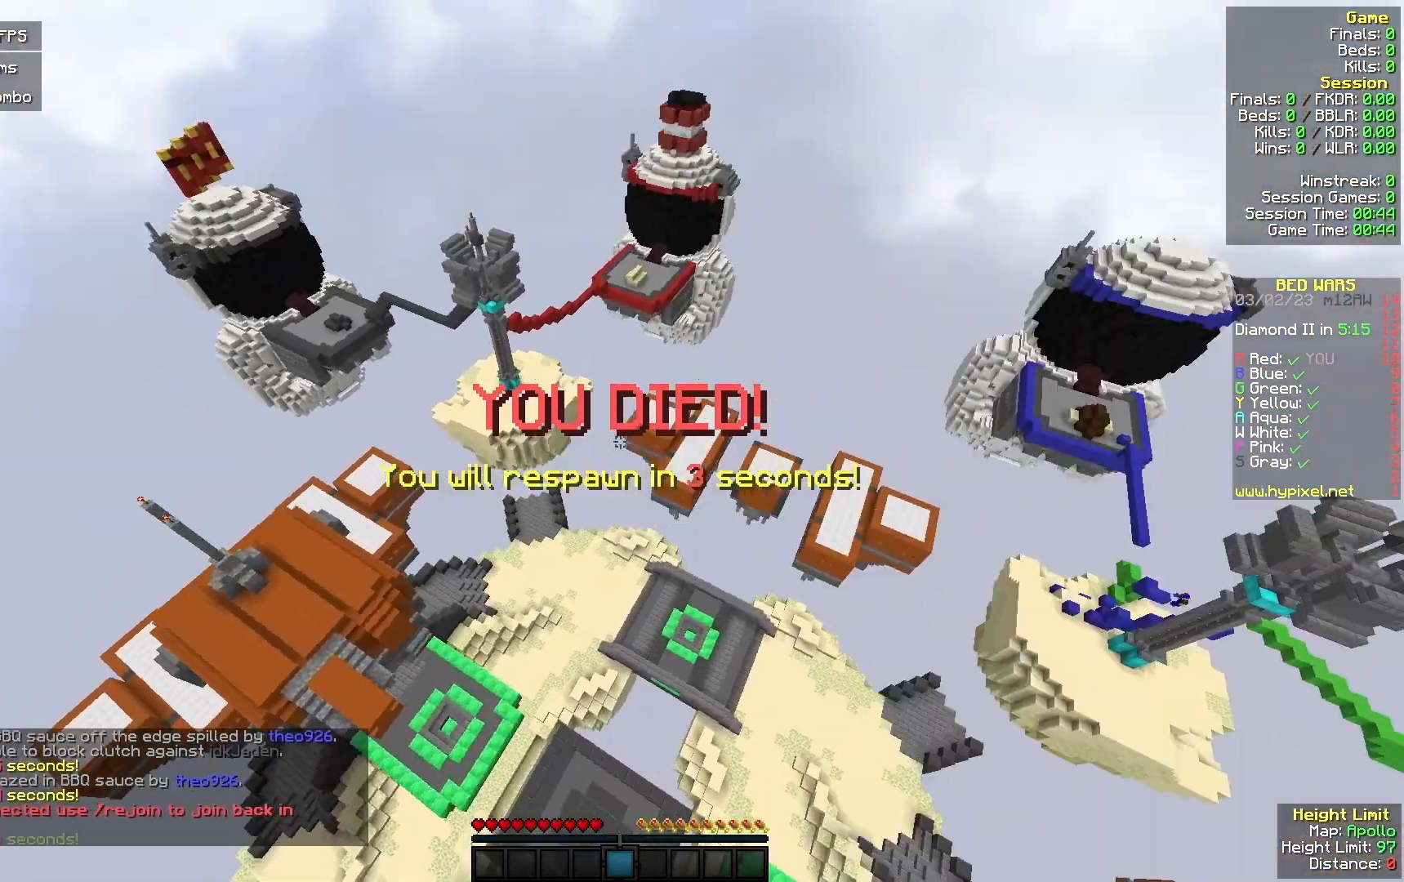
{"keys": ["w"], "mouse": [], "events": []}
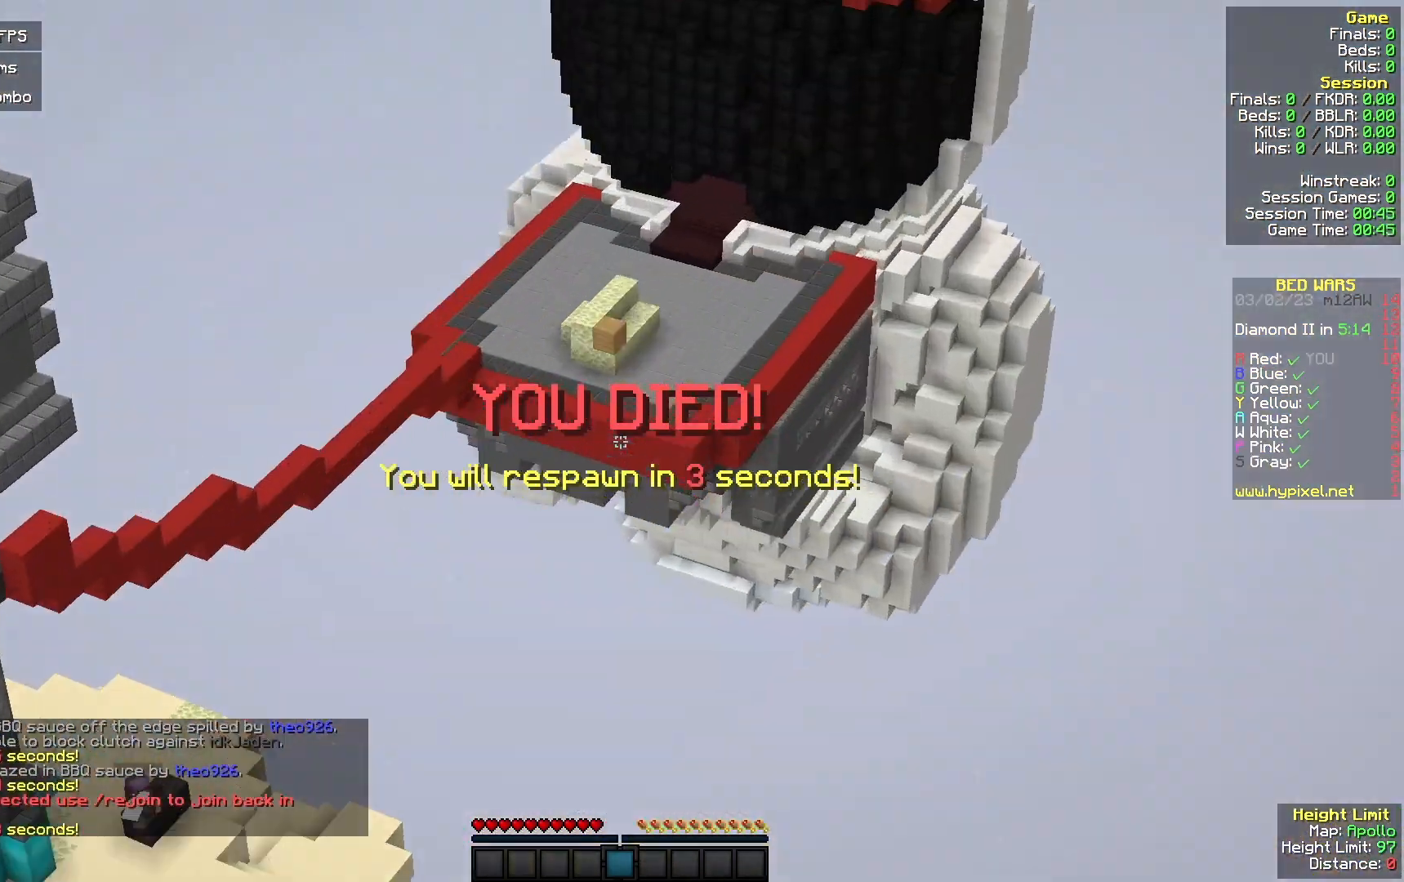
{"keys": [], "mouse": [], "events": [[300, "w", "up"]]}